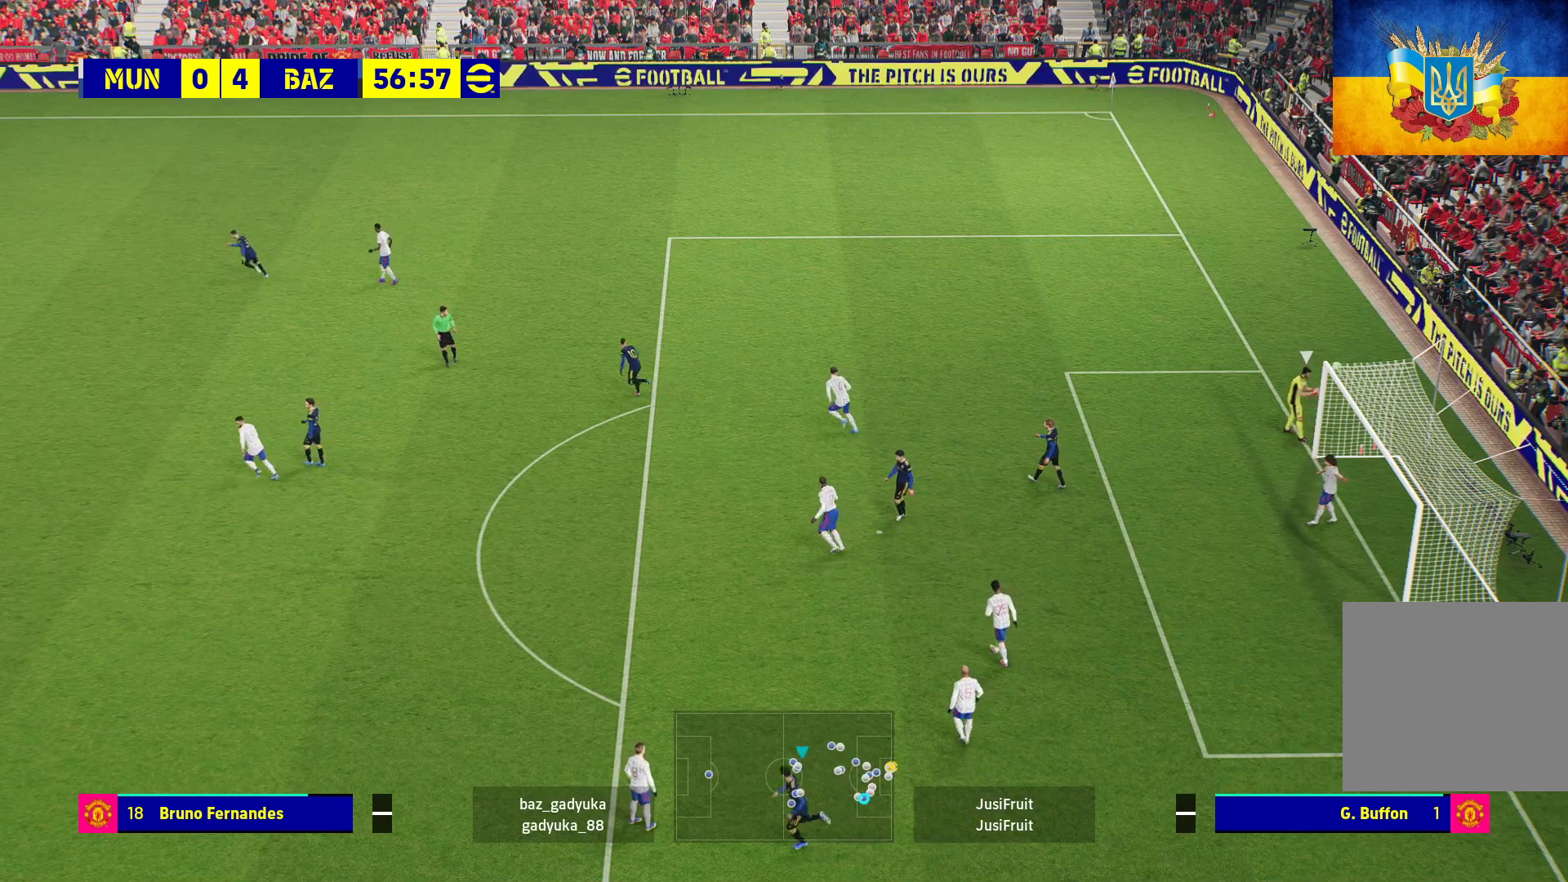
Gameplay with a controller (Xbox layout); each line is a JSON object with the inputs held at the frame after it. "events" lists button and stick changes between this image and that frame as [ms after this image, input, new state], when the widget could be followed in between.
{"buttons": [], "left_stick": "left", "right_stick": "center", "events": [[417, "left_stick", "left"]]}
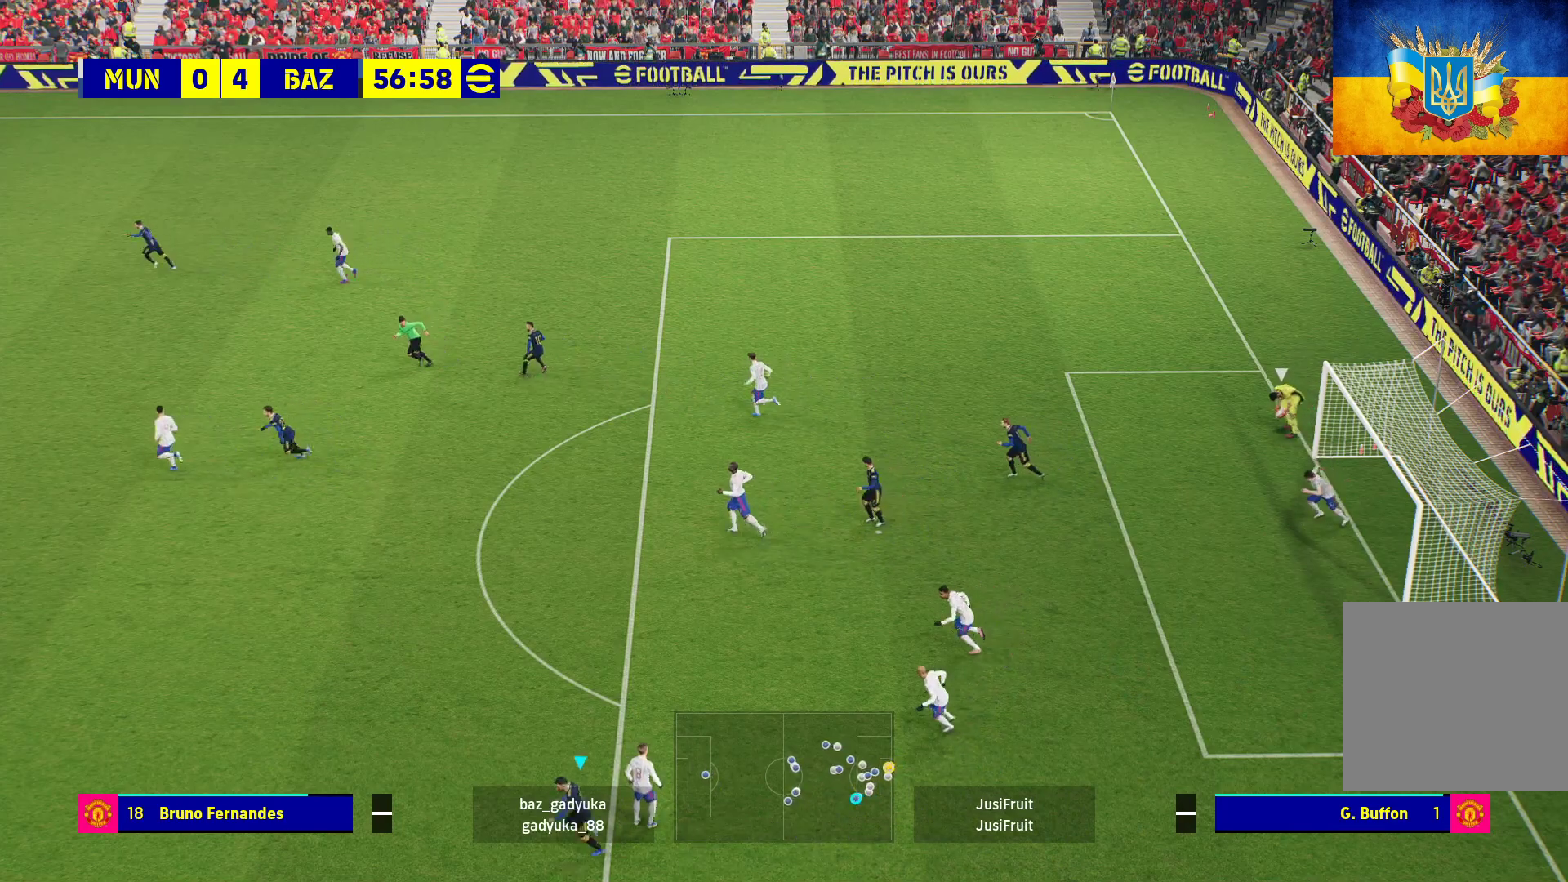
{"buttons": ["R1"], "left_stick": "center", "right_stick": "center", "events": [[33, "R1", "down"], [183, "left_stick", "center"], [250, "R1", "up"], [500, "R1", "down"]]}
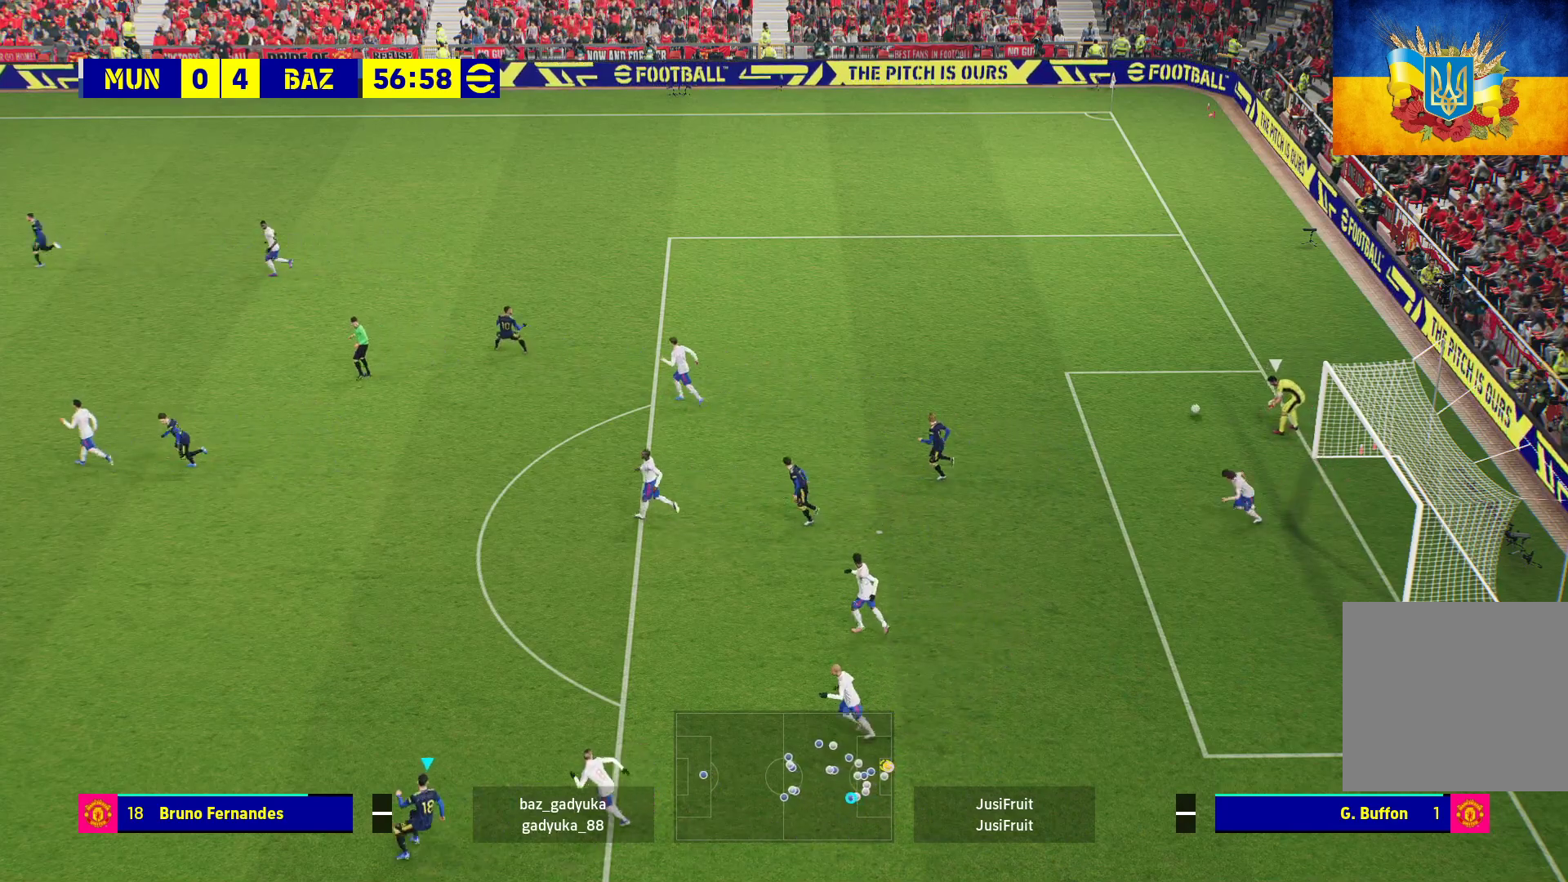
{"buttons": ["R1"], "left_stick": "up-left", "right_stick": "center", "events": [[83, "left_stick", "up-left"], [167, "L1", "down"], [283, "R1", "up"], [333, "L1", "up"], [433, "R1", "down"]]}
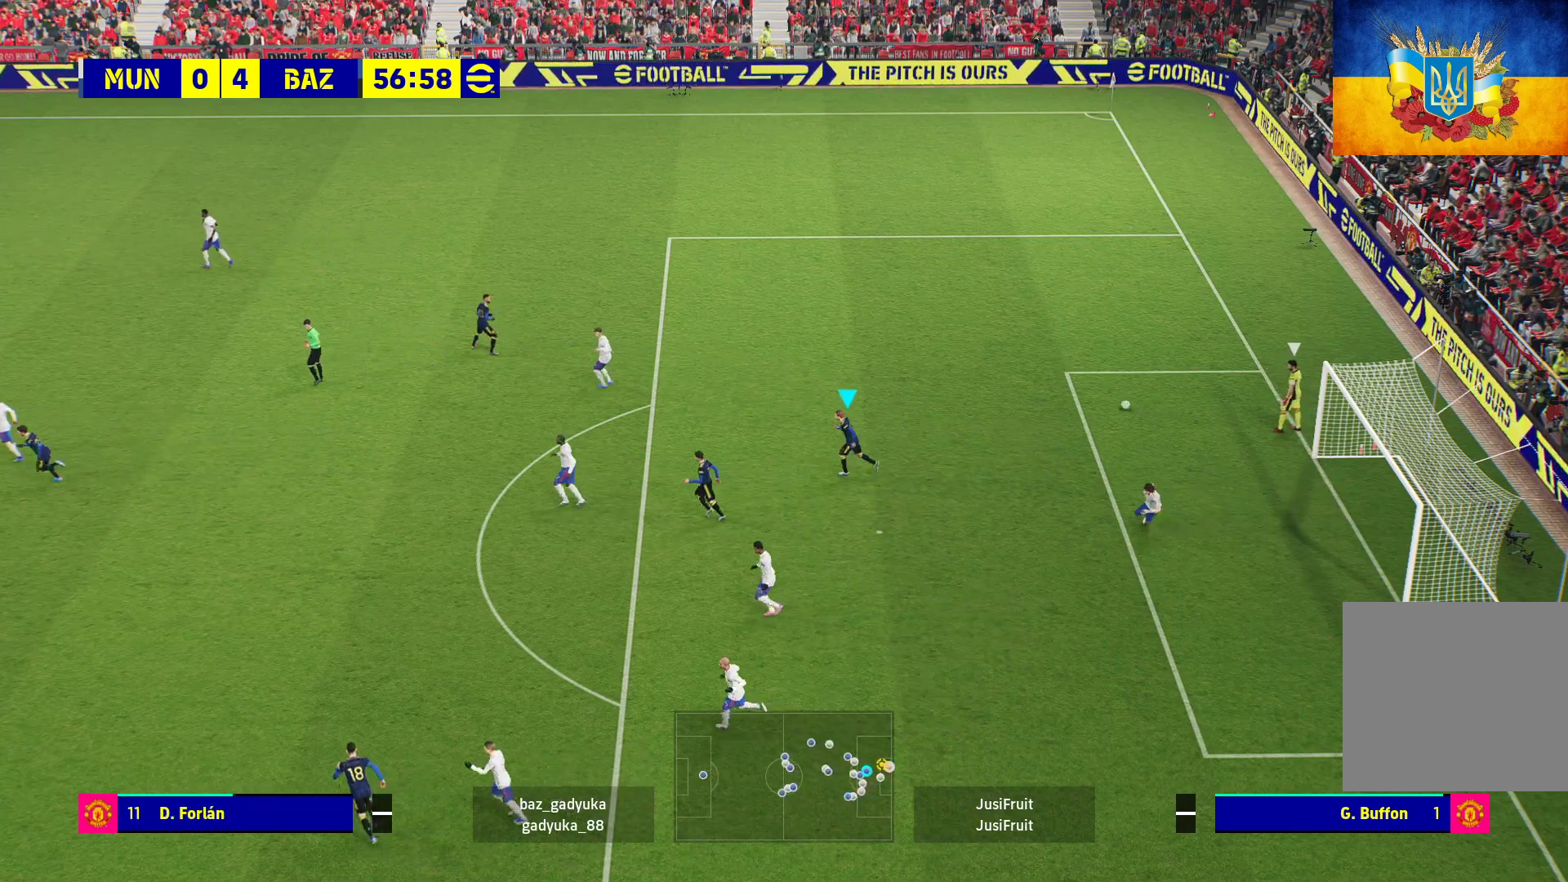
{"buttons": [], "left_stick": "center", "right_stick": "center", "events": [[283, "R1", "up"], [283, "left_stick", "center"]]}
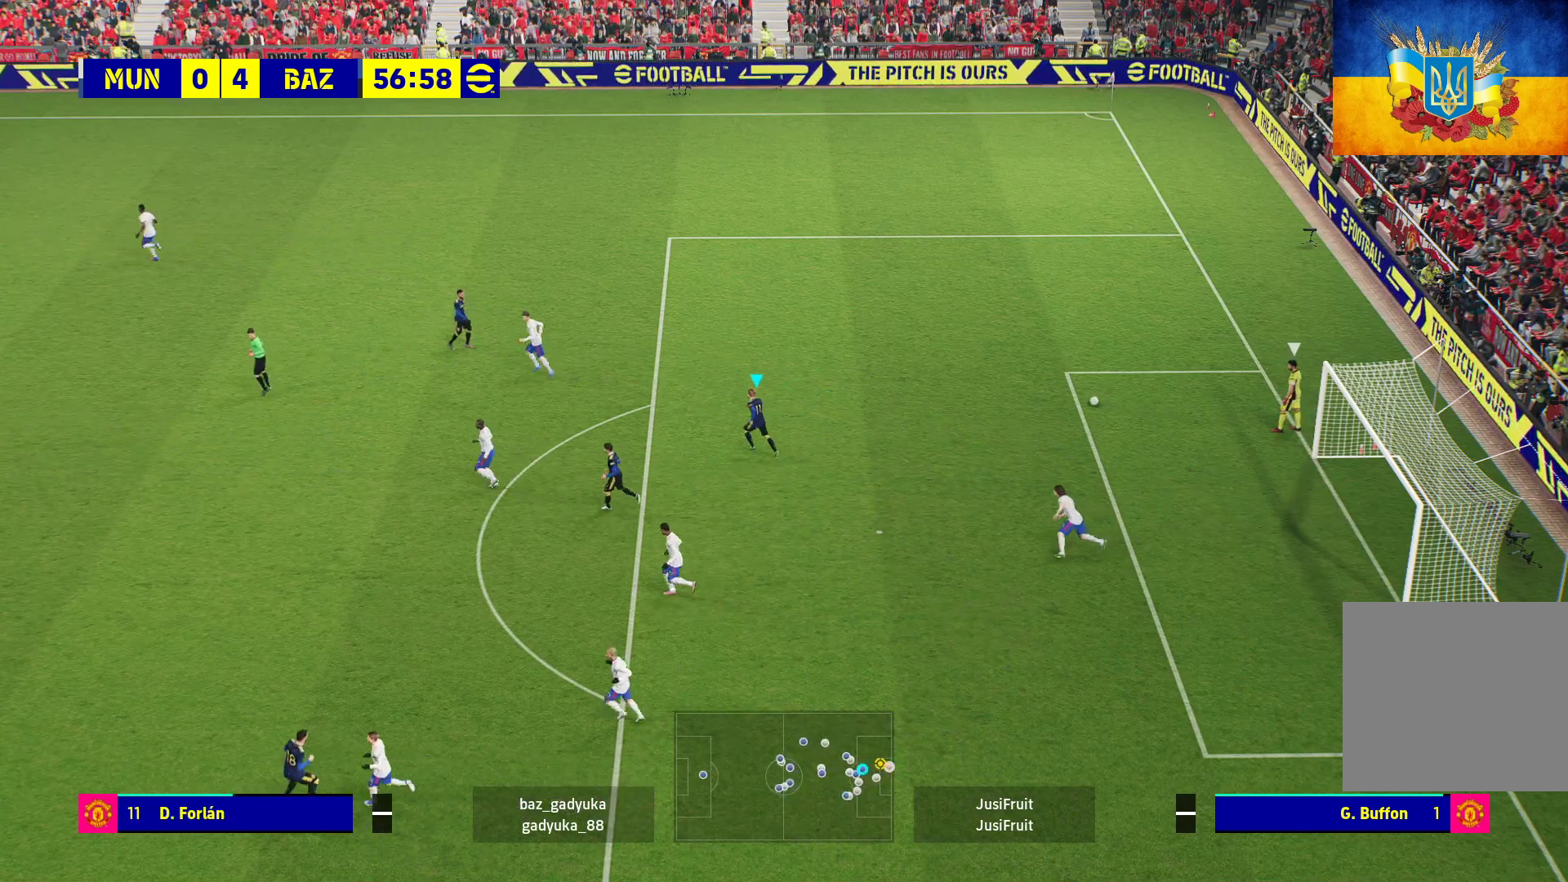
{"buttons": ["R1"], "left_stick": "down-left", "right_stick": "center", "events": [[150, "R1", "down"], [217, "left_stick", "down-left"]]}
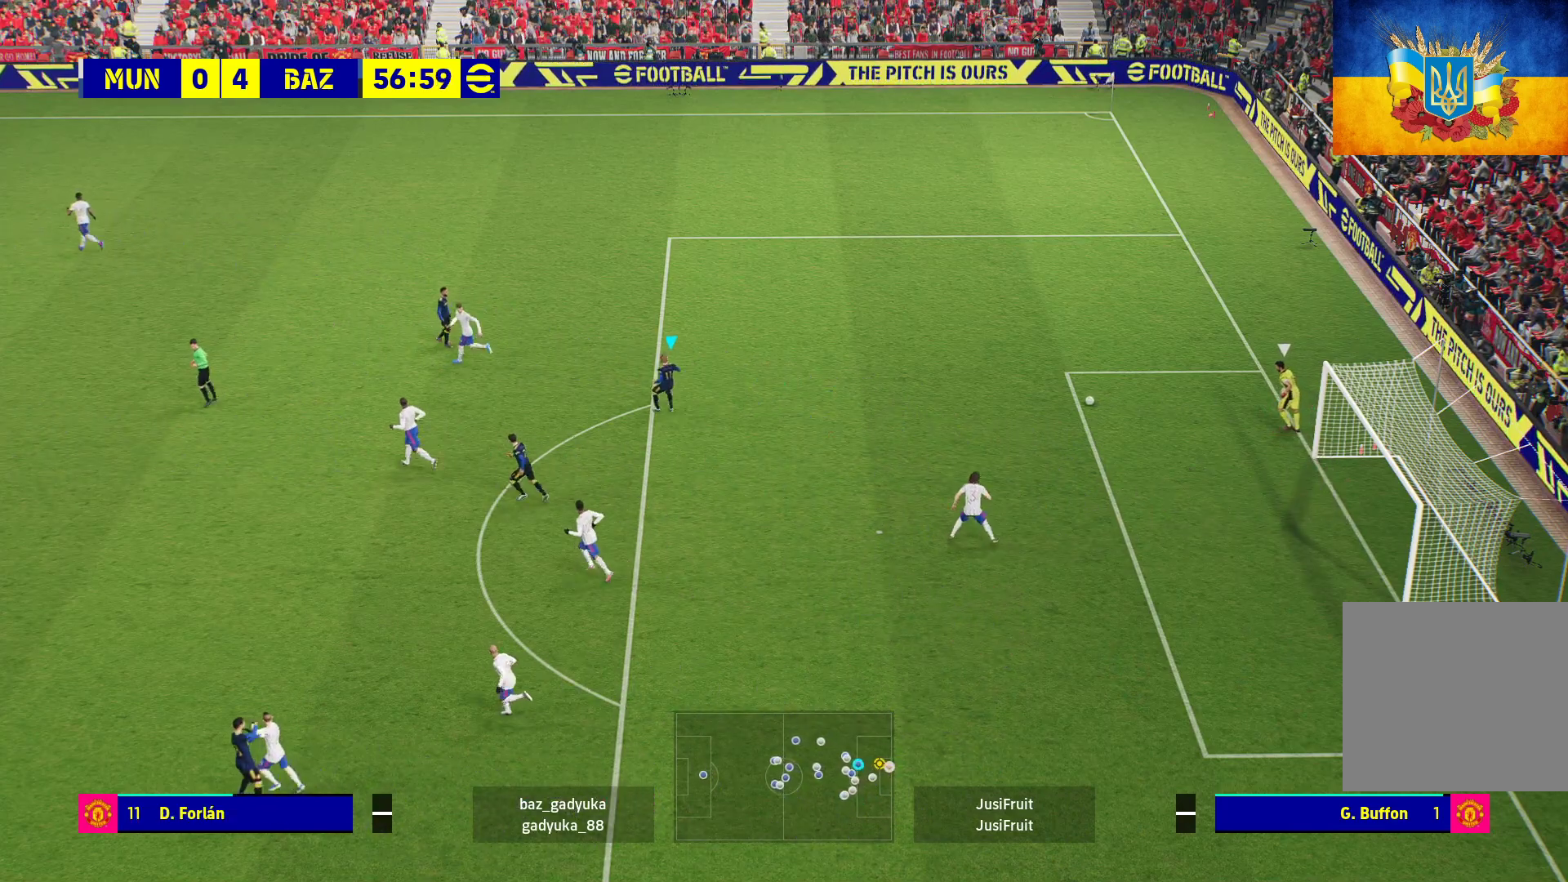
{"buttons": ["R1", "L3"], "left_stick": "down-left", "right_stick": "center", "events": [[33, "R1", "up"], [200, "L1", "down"], [217, "R1", "down"], [250, "L3", "down"], [333, "L1", "up"]]}
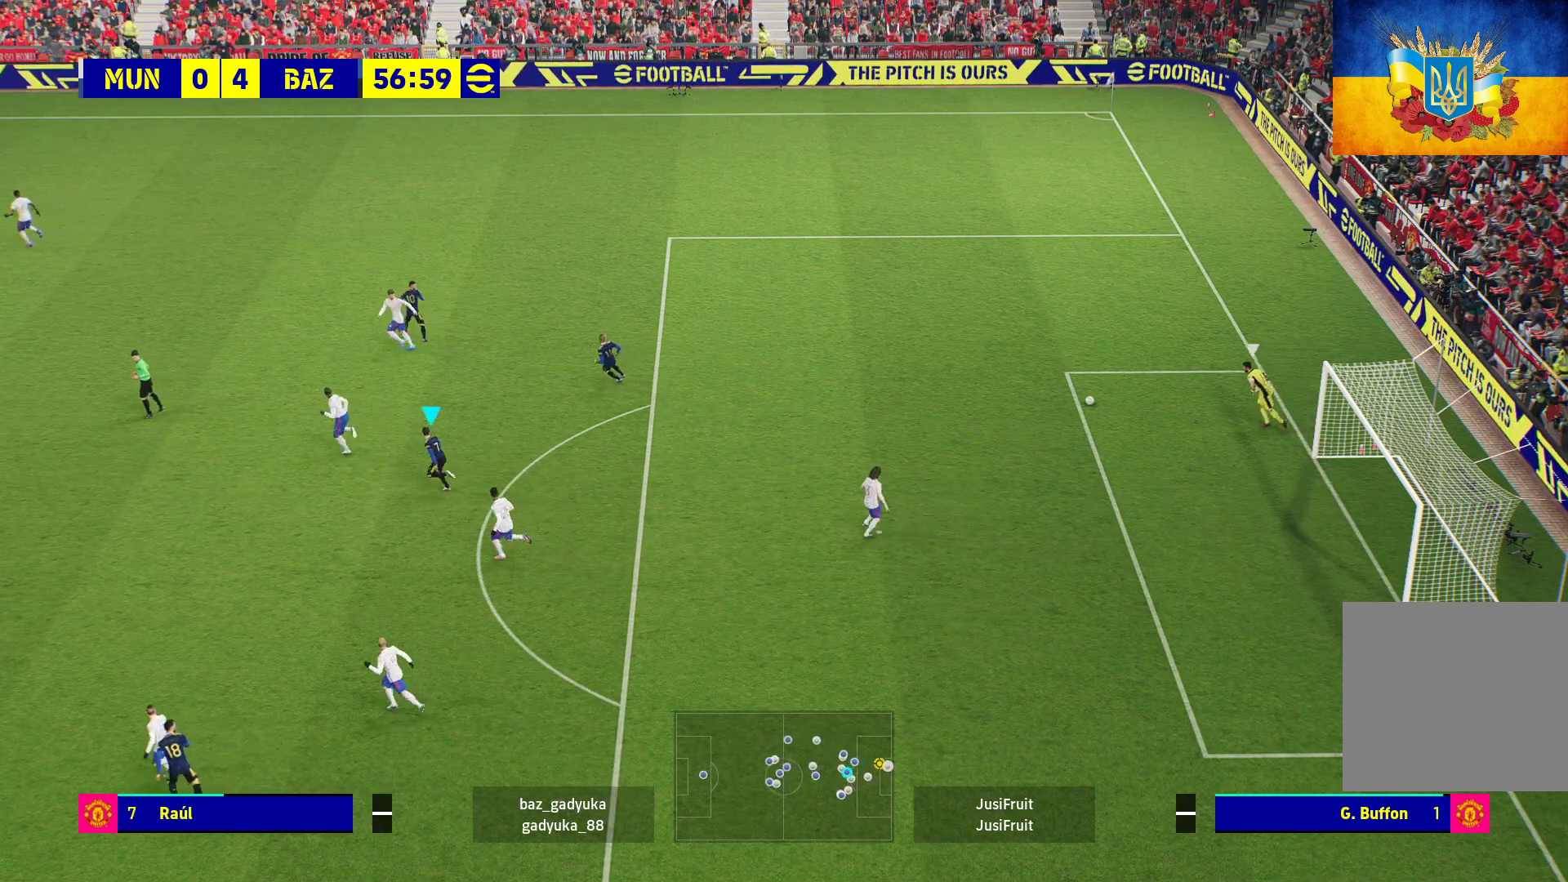
{"buttons": ["R1"], "left_stick": "down-left", "right_stick": "center", "events": [[450, "L3", "up"]]}
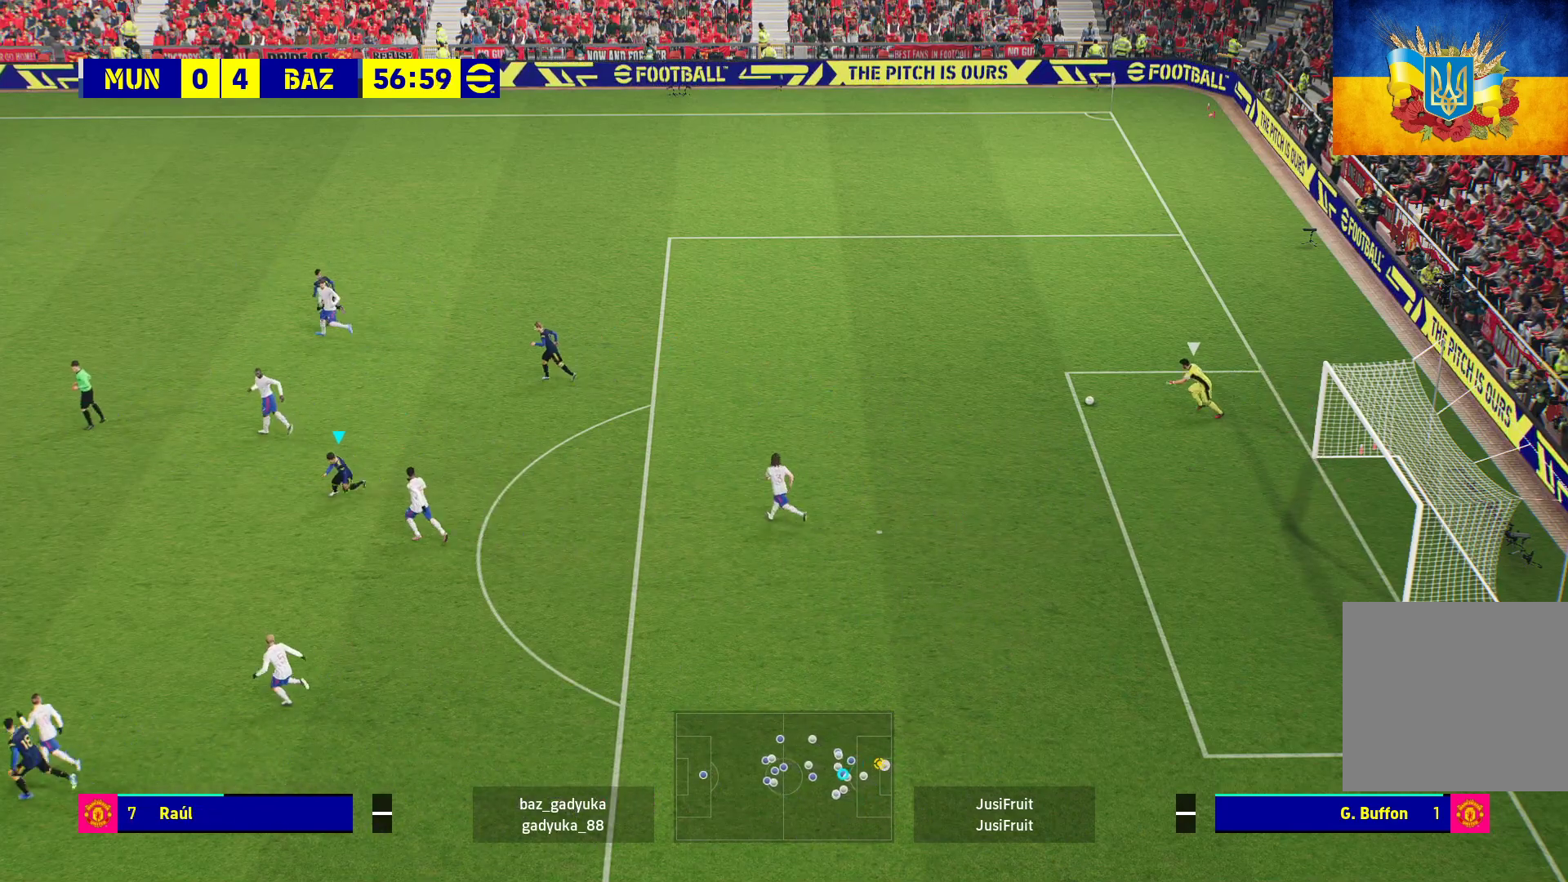
{"buttons": ["A", "R1"], "left_stick": "center", "right_stick": "center", "events": [[433, "A", "down"], [450, "left_stick", "center"]]}
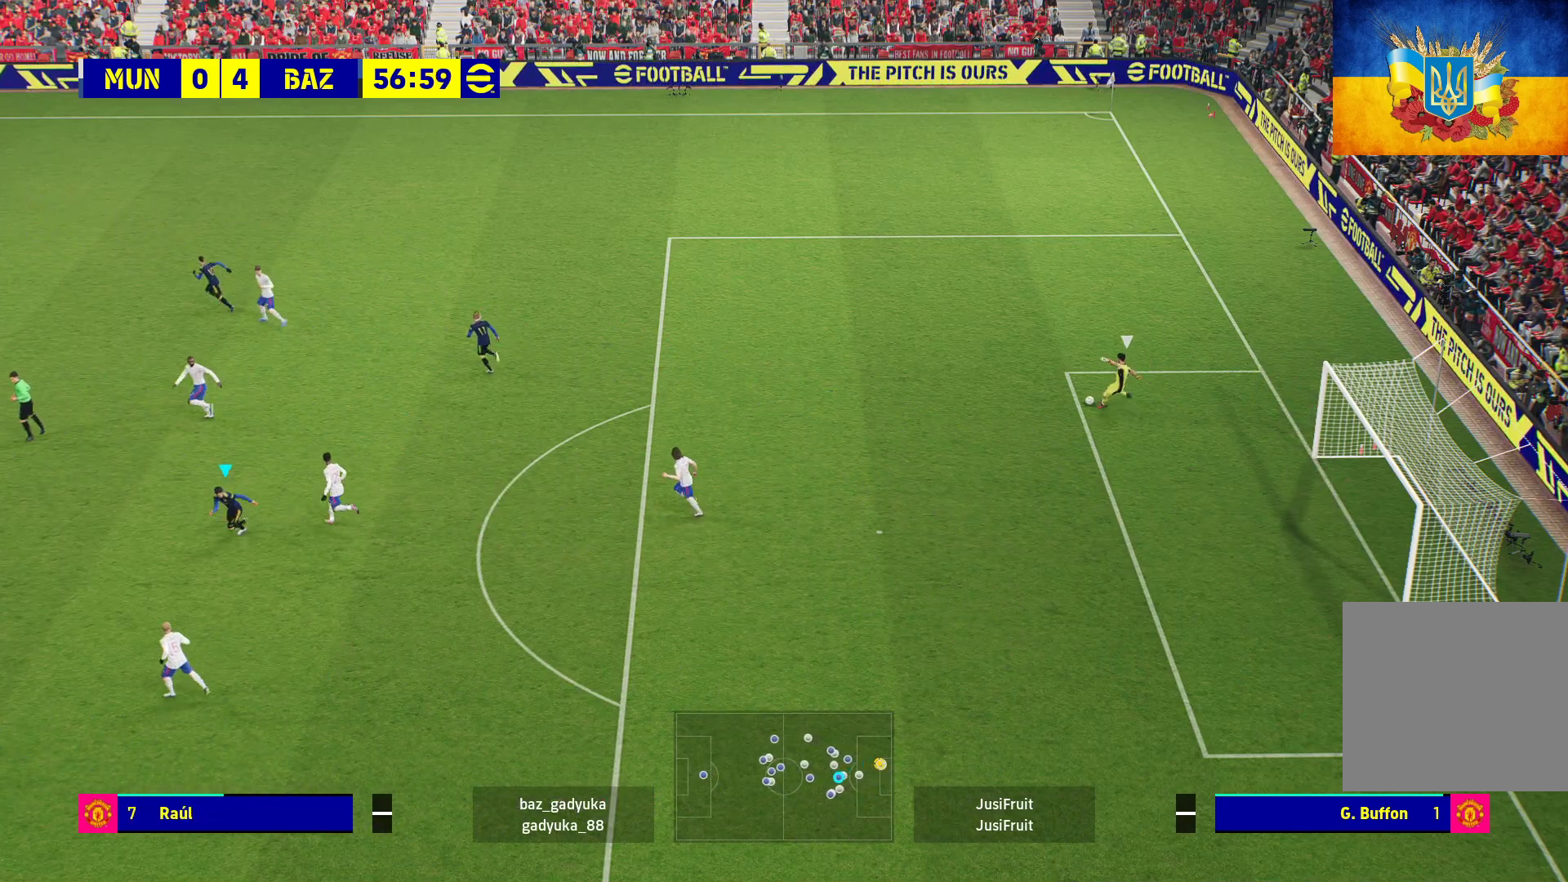
{"buttons": ["R1"], "left_stick": "right", "right_stick": "center", "events": [[17, "left_stick", "right"], [150, "A", "up"]]}
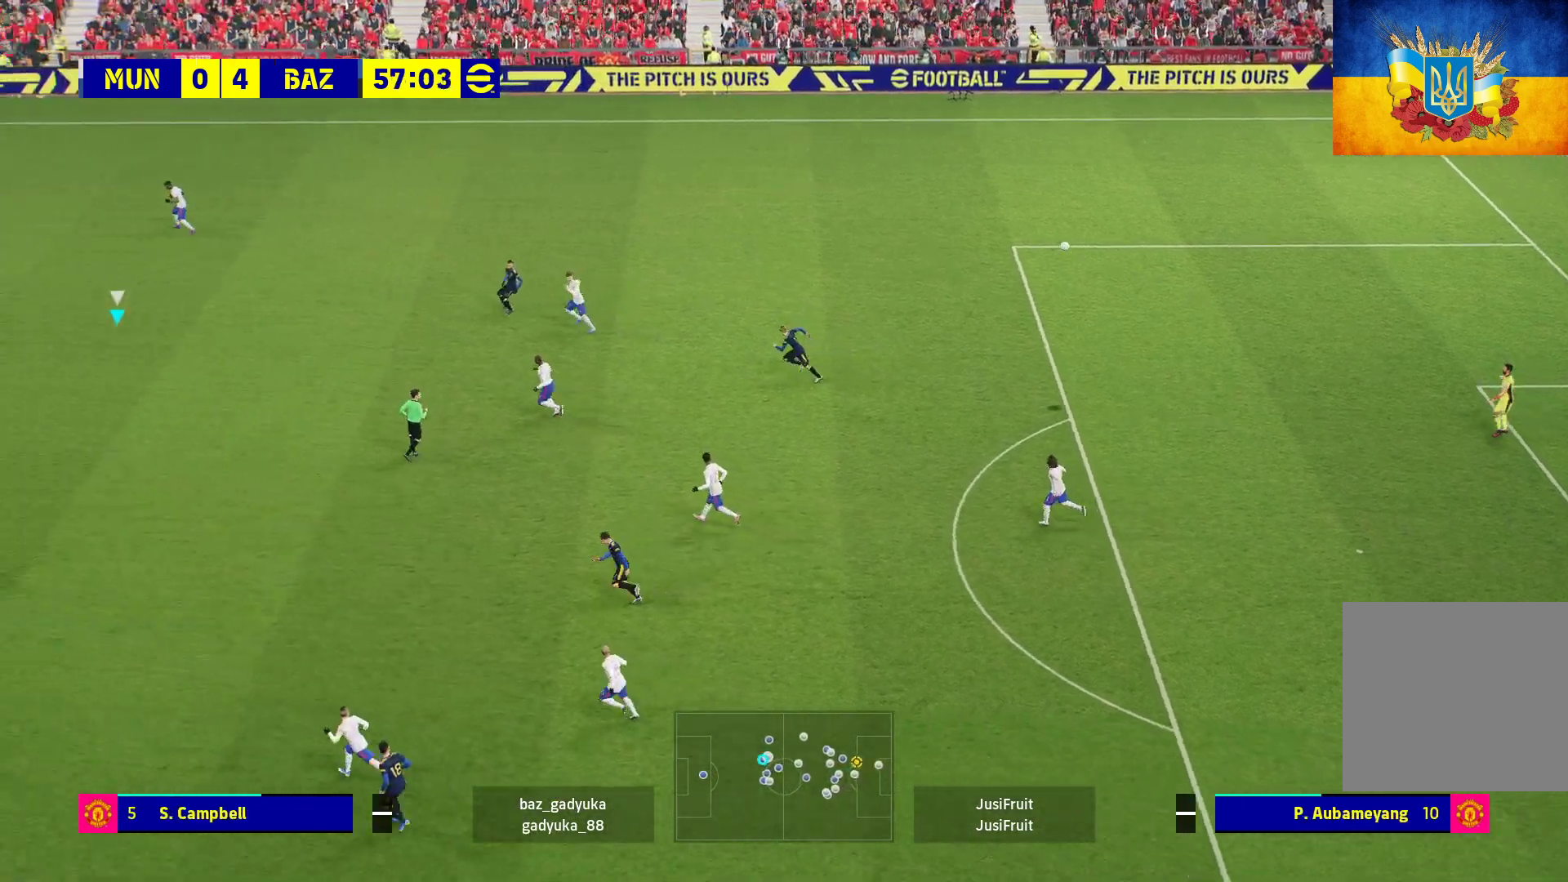
{"buttons": ["R1"], "left_stick": "right", "right_stick": "center", "events": []}
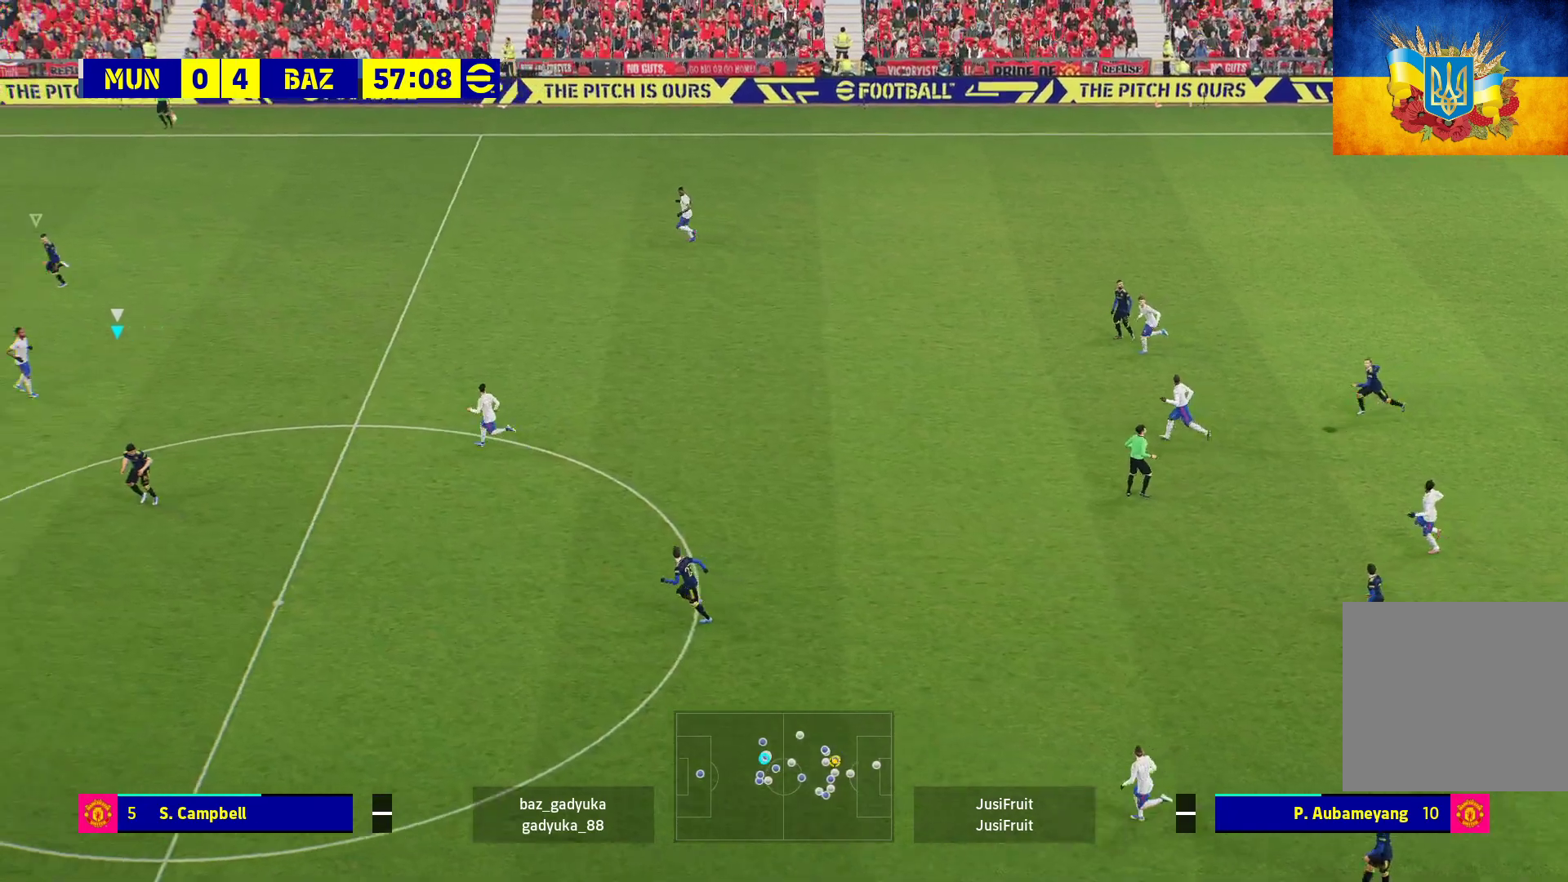
{"buttons": ["R1"], "left_stick": "right", "right_stick": "center", "events": [[333, "A", "down"], [450, "A", "up"]]}
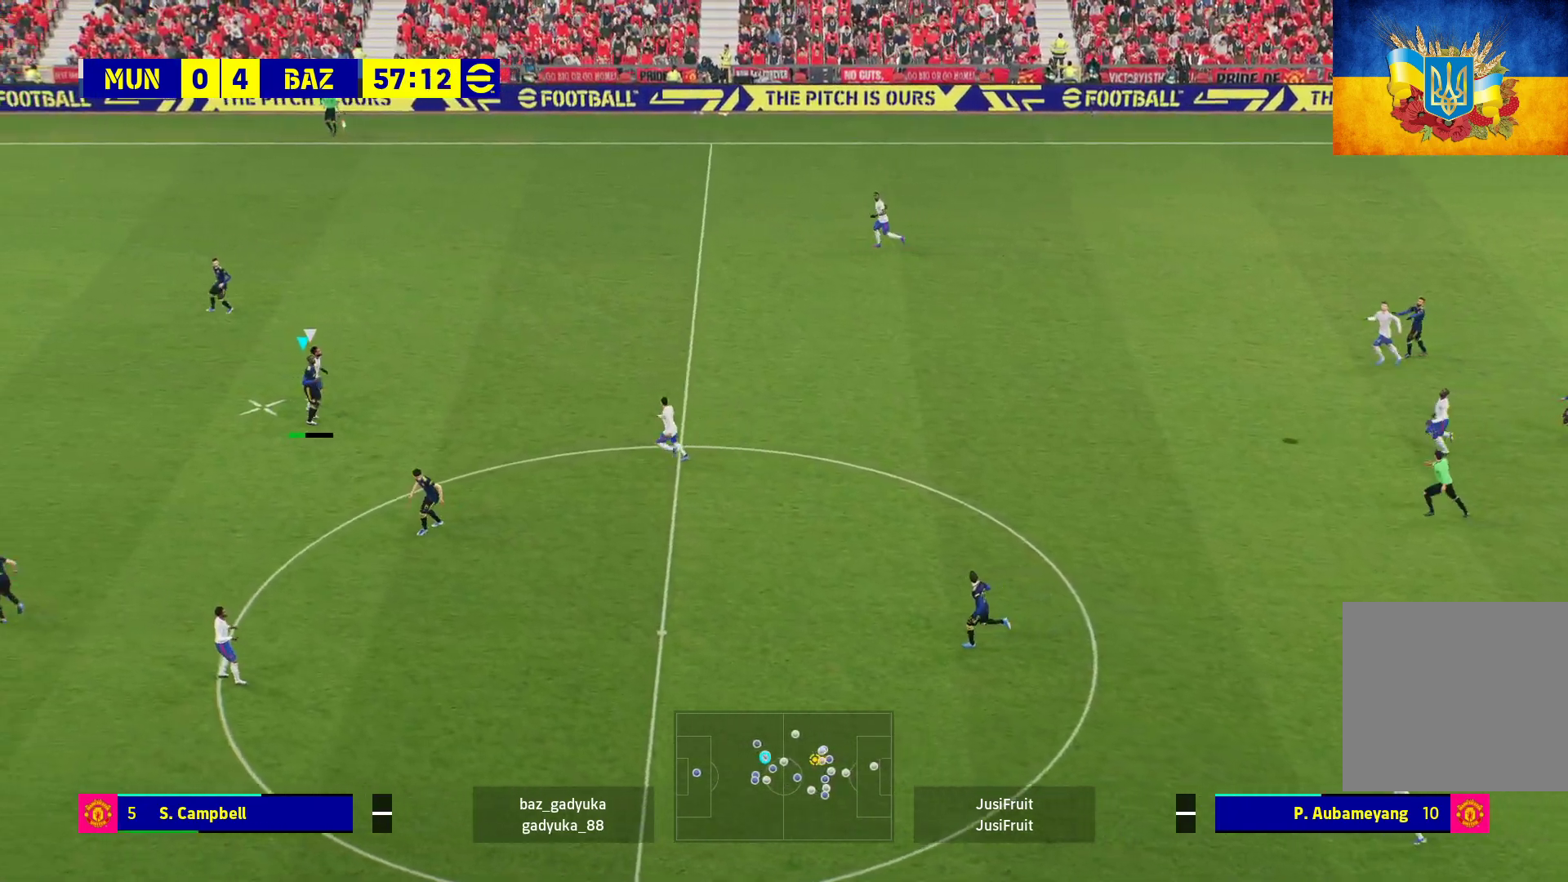
{"buttons": ["A", "R1", "L3"], "left_stick": "down-right", "right_stick": "center", "events": [[17, "left_stick", "down-right"], [33, "A", "down"], [67, "L3", "down"], [117, "A", "up"], [183, "A", "down"], [250, "A", "up"], [350, "A", "down"], [417, "A", "up"], [500, "A", "down"]]}
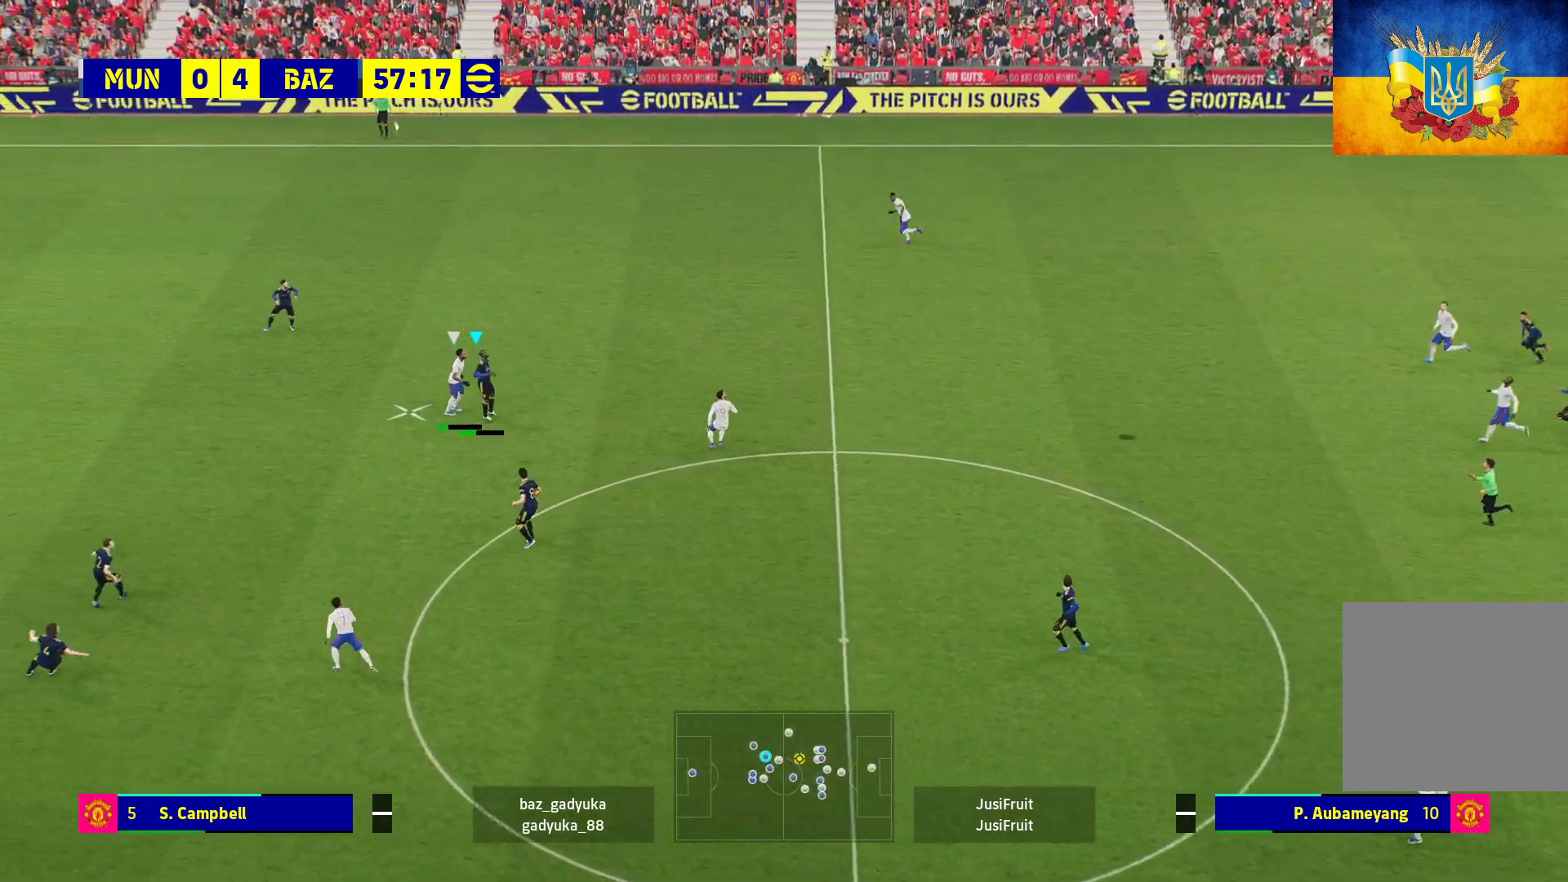
{"buttons": ["A", "R1", "L3"], "left_stick": "down-right", "right_stick": "center", "events": [[83, "A", "up"], [150, "A", "down"], [250, "A", "up"], [317, "A", "down"], [400, "A", "up"], [450, "A", "down"]]}
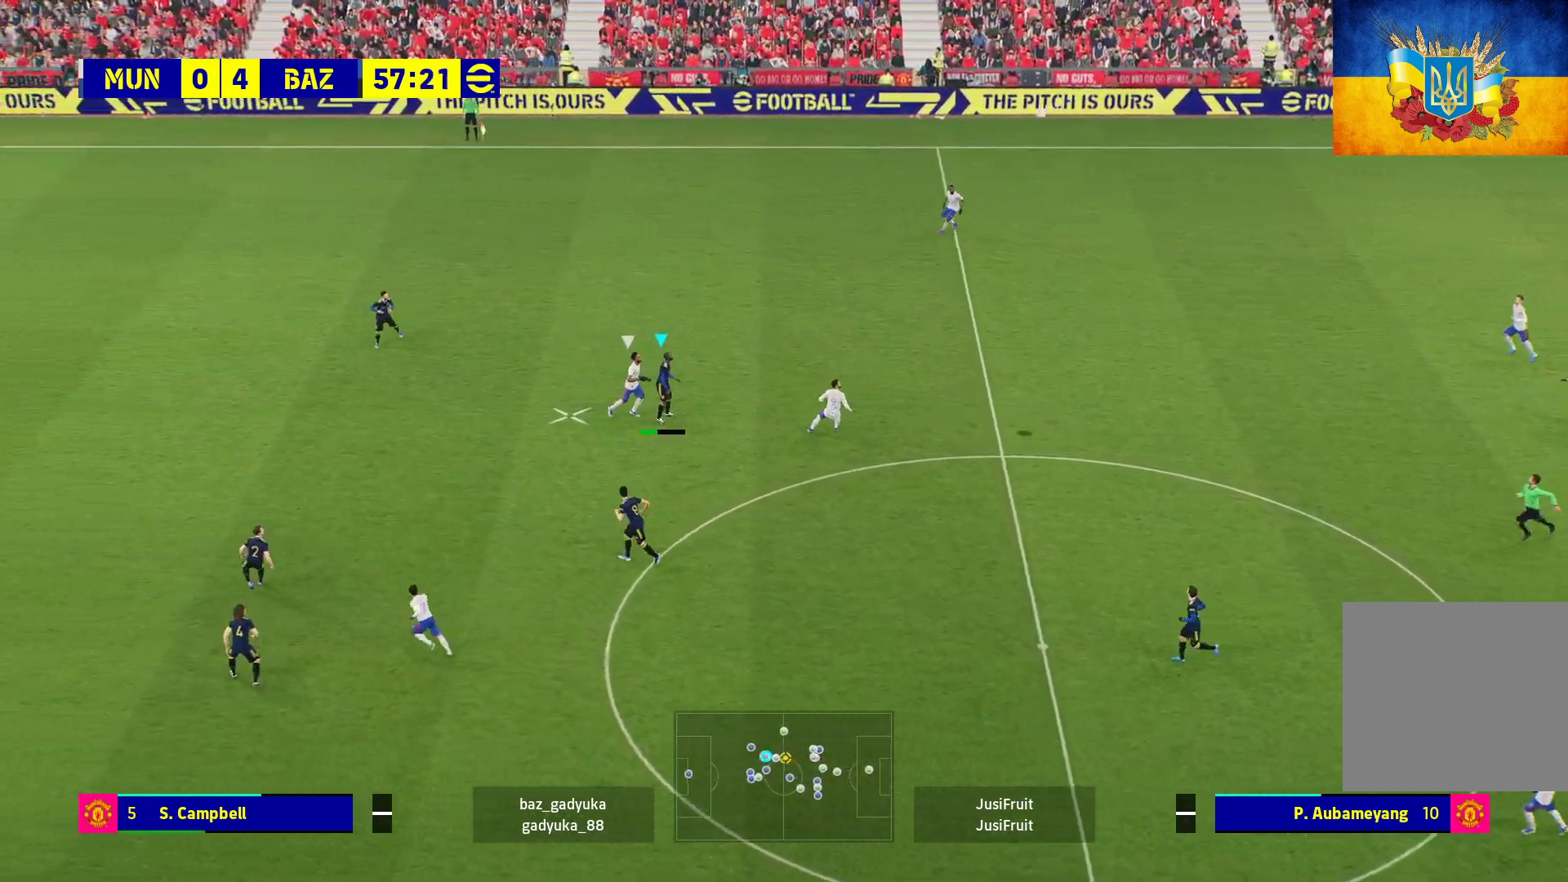
{"buttons": ["A", "R1", "L3"], "left_stick": "down-right", "right_stick": "center", "events": [[50, "A", "up"], [100, "A", "down"], [167, "A", "up"], [233, "A", "down"]]}
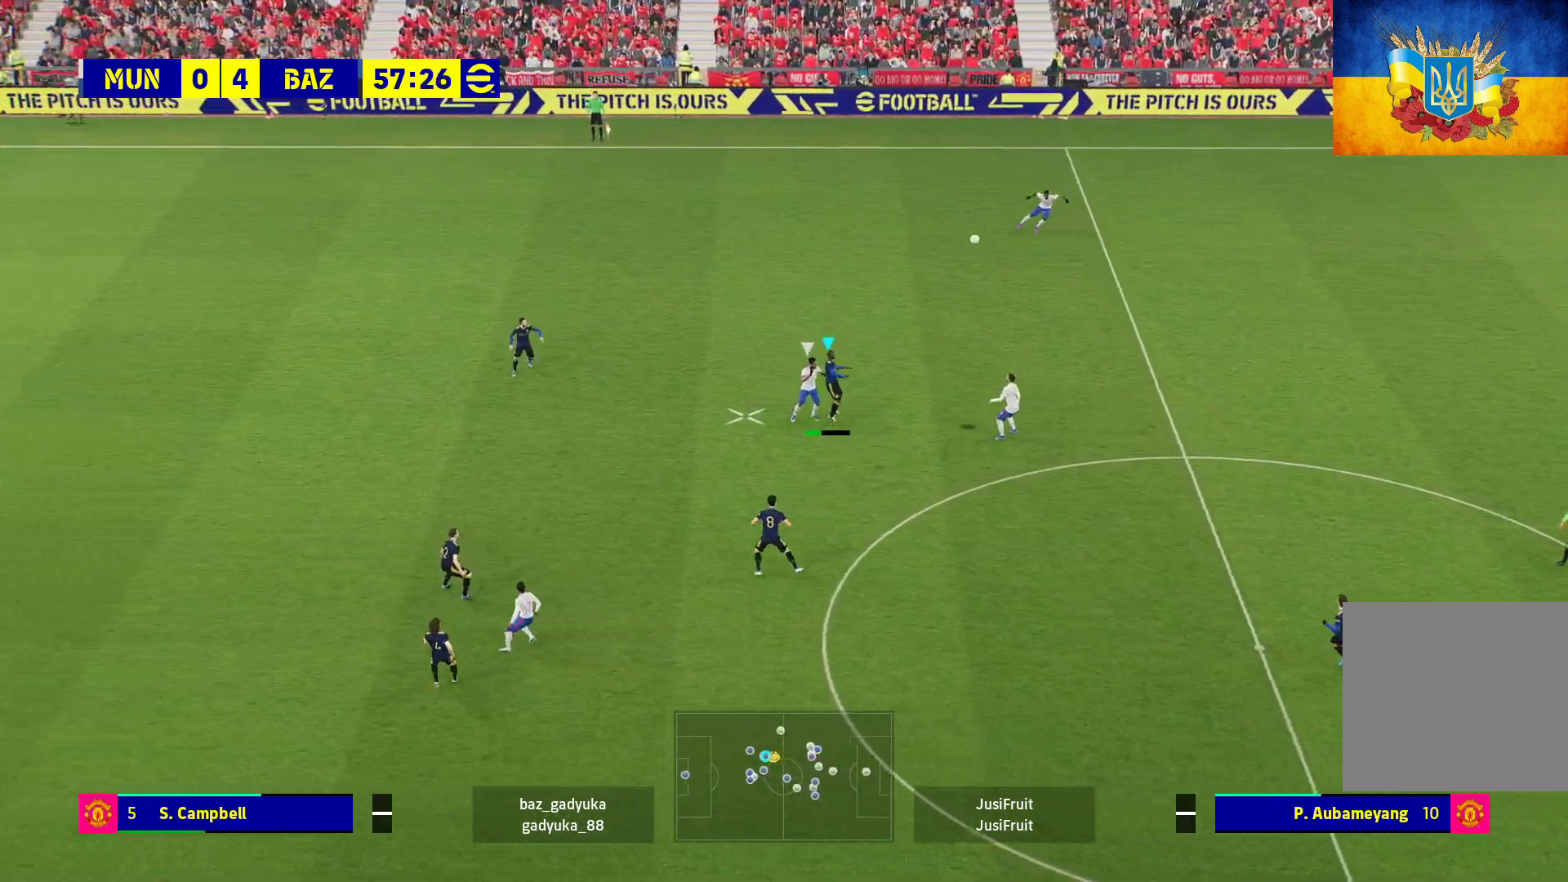
{"buttons": ["R1"], "left_stick": "center", "right_stick": "center", "events": [[400, "L3", "up"], [467, "A", "up"], [467, "left_stick", "center"]]}
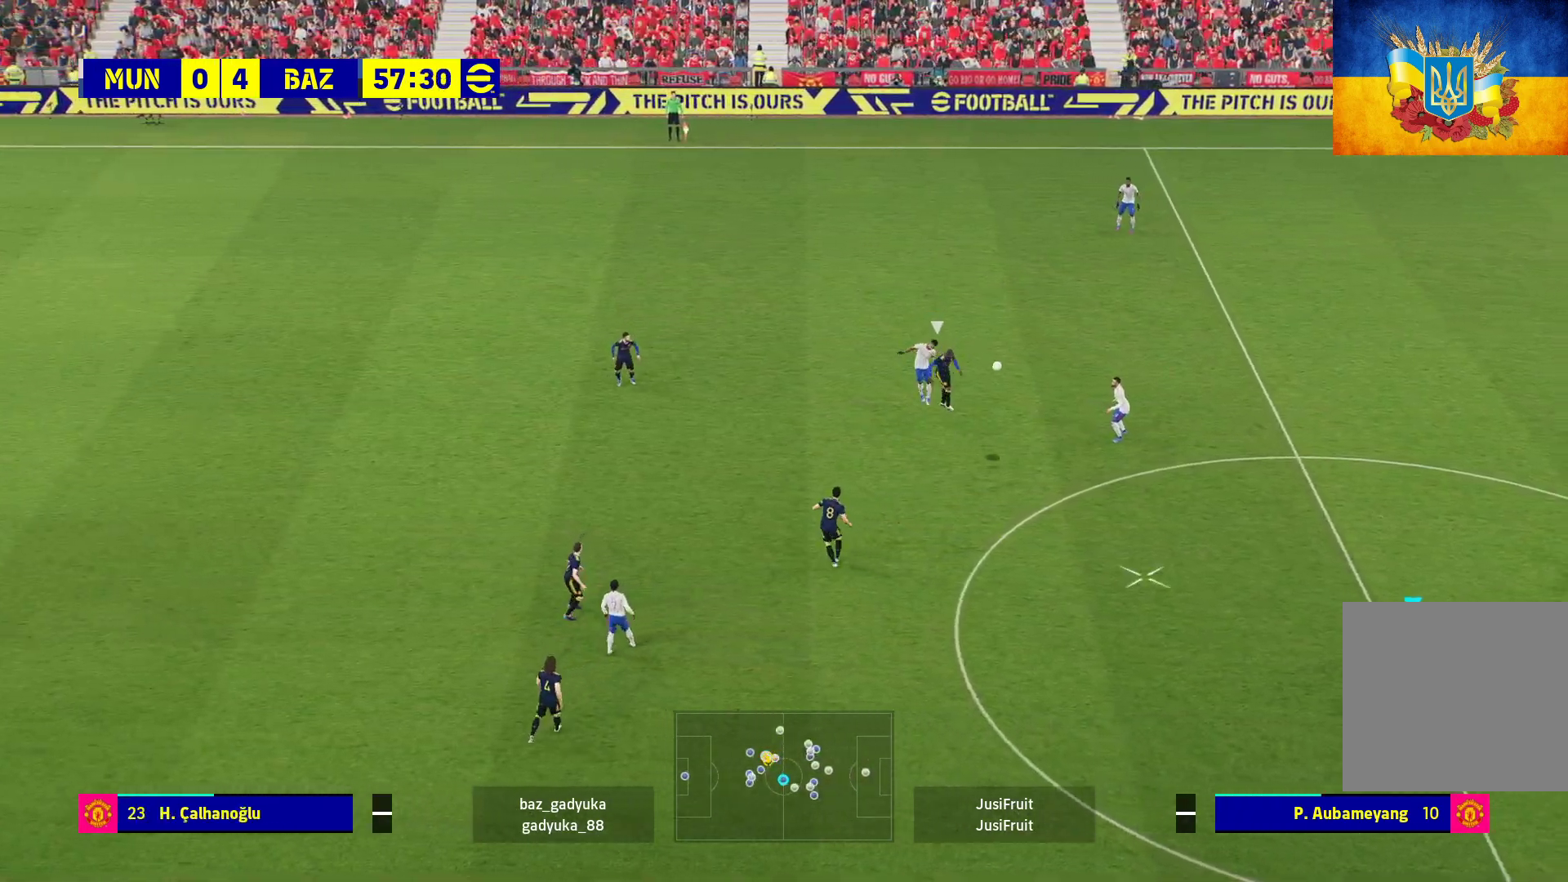
{"buttons": [], "left_stick": "up-right", "right_stick": "center", "events": [[67, "R1", "up"], [250, "left_stick", "right"], [417, "left_stick", "up-right"]]}
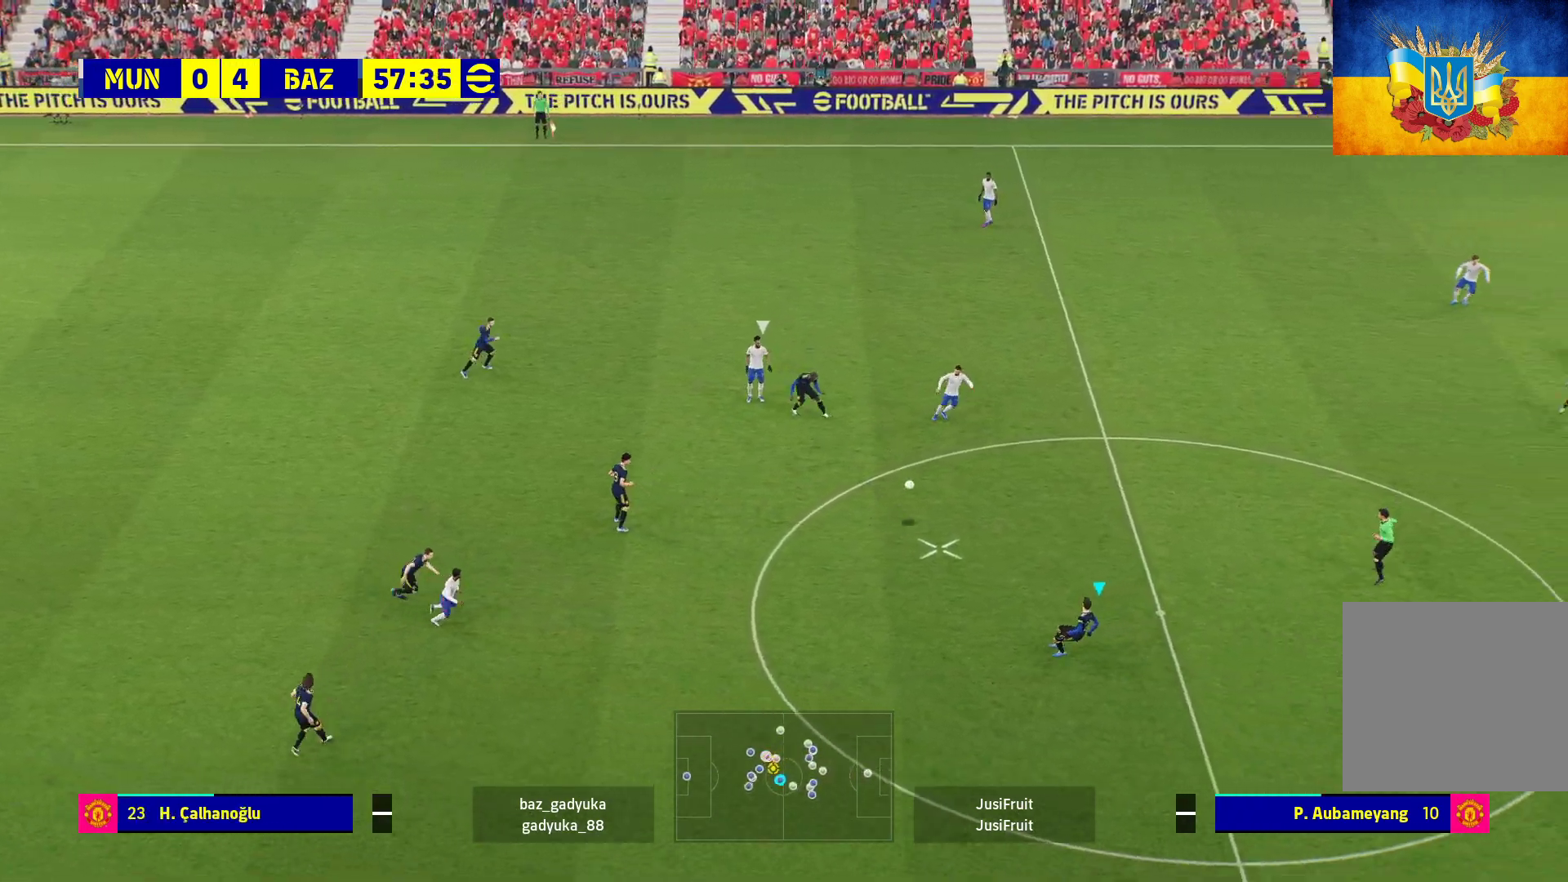
{"buttons": [], "left_stick": "up-right", "right_stick": "center", "events": []}
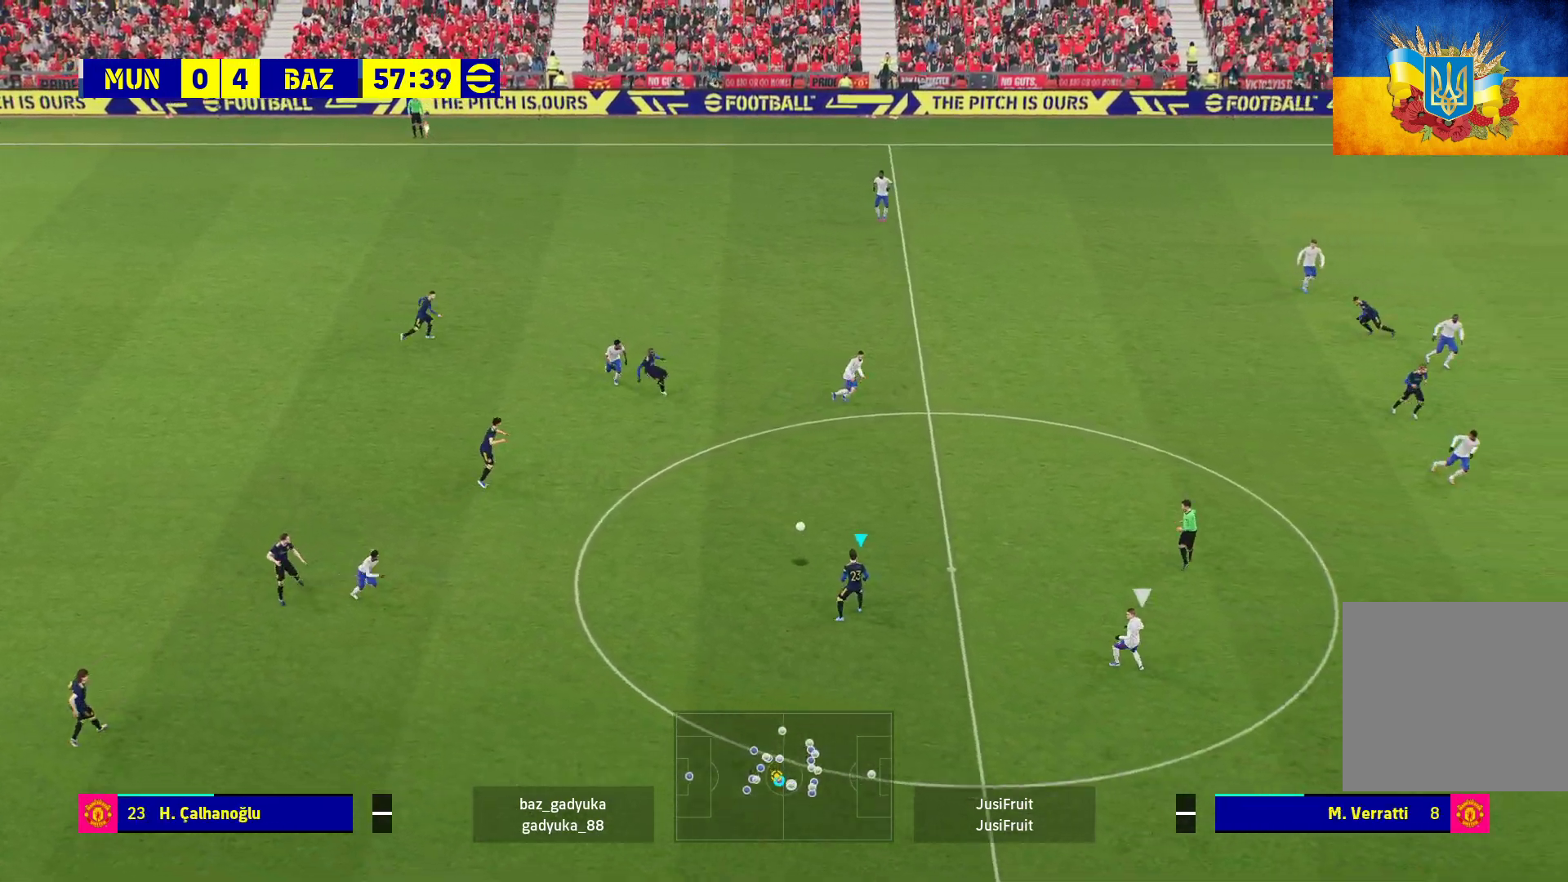
{"buttons": ["L1", "L3"], "left_stick": "up-right", "right_stick": "center", "events": [[50, "L1", "down"], [83, "A", "down"], [83, "L3", "down"], [283, "A", "up"]]}
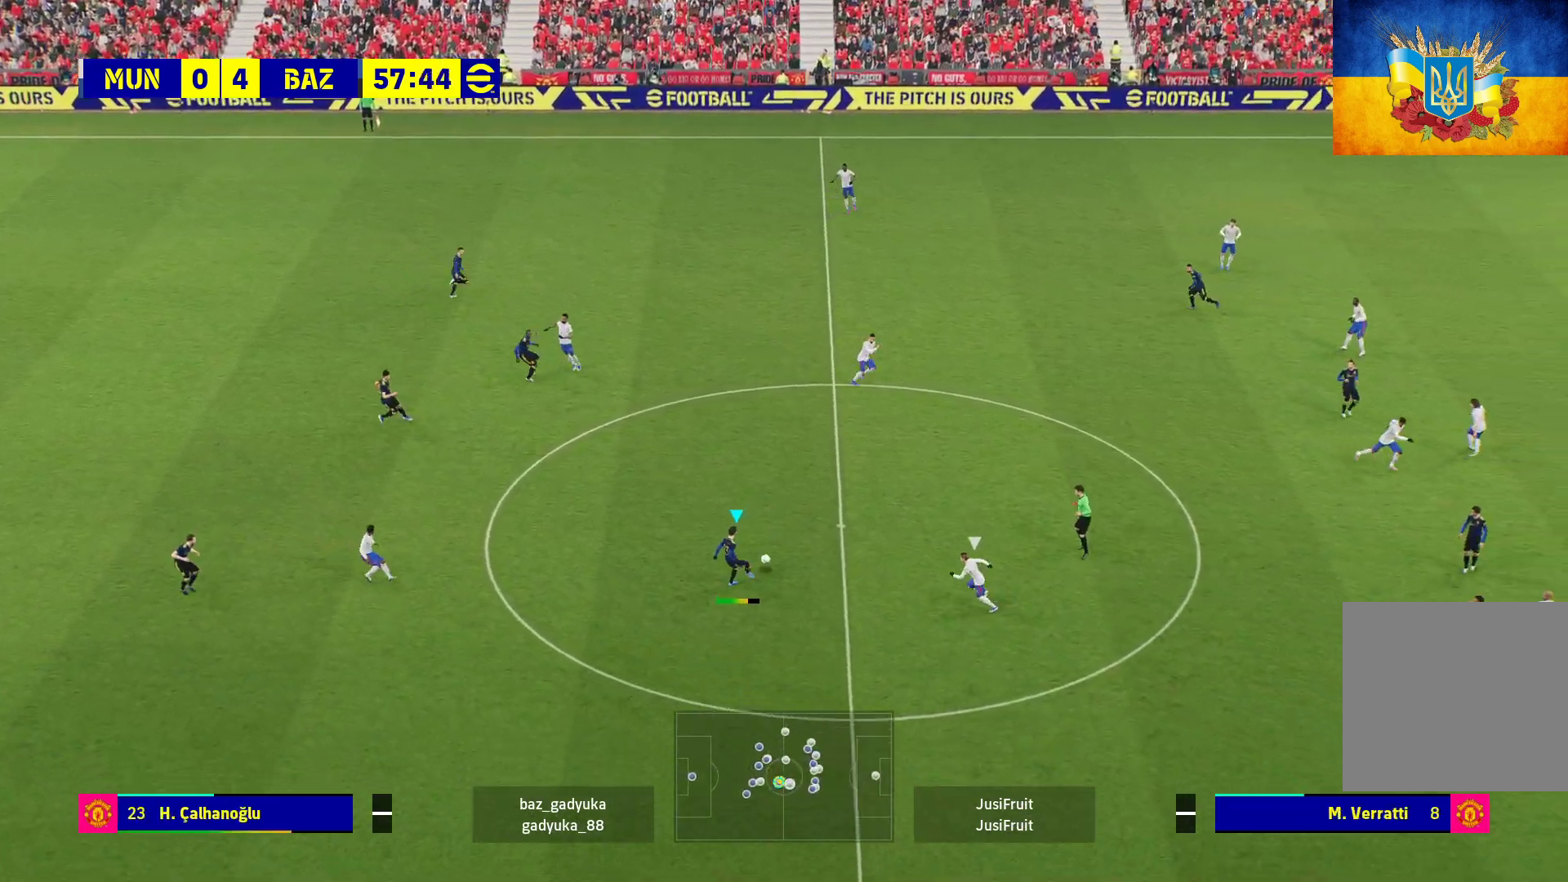
{"buttons": [], "left_stick": "center", "right_stick": "center", "events": [[233, "L3", "up"], [250, "L1", "up"], [333, "left_stick", "center"]]}
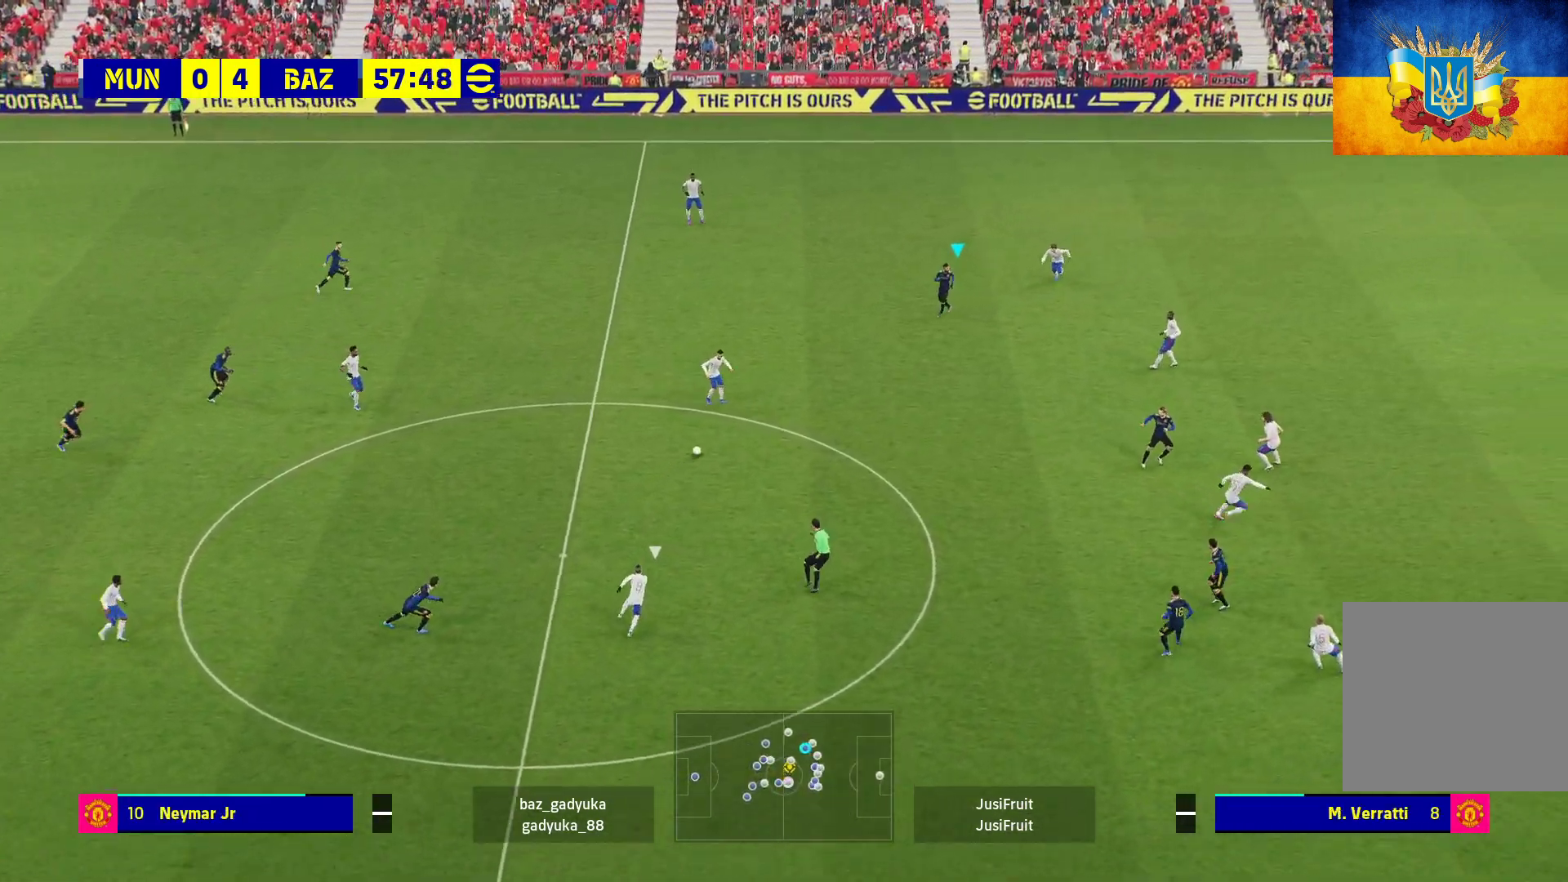
{"buttons": ["A", "L1", "L3"], "left_stick": "down-right", "right_stick": "center", "events": [[317, "left_stick", "down-right"], [350, "L1", "down"], [367, "A", "down"], [450, "L3", "down"]]}
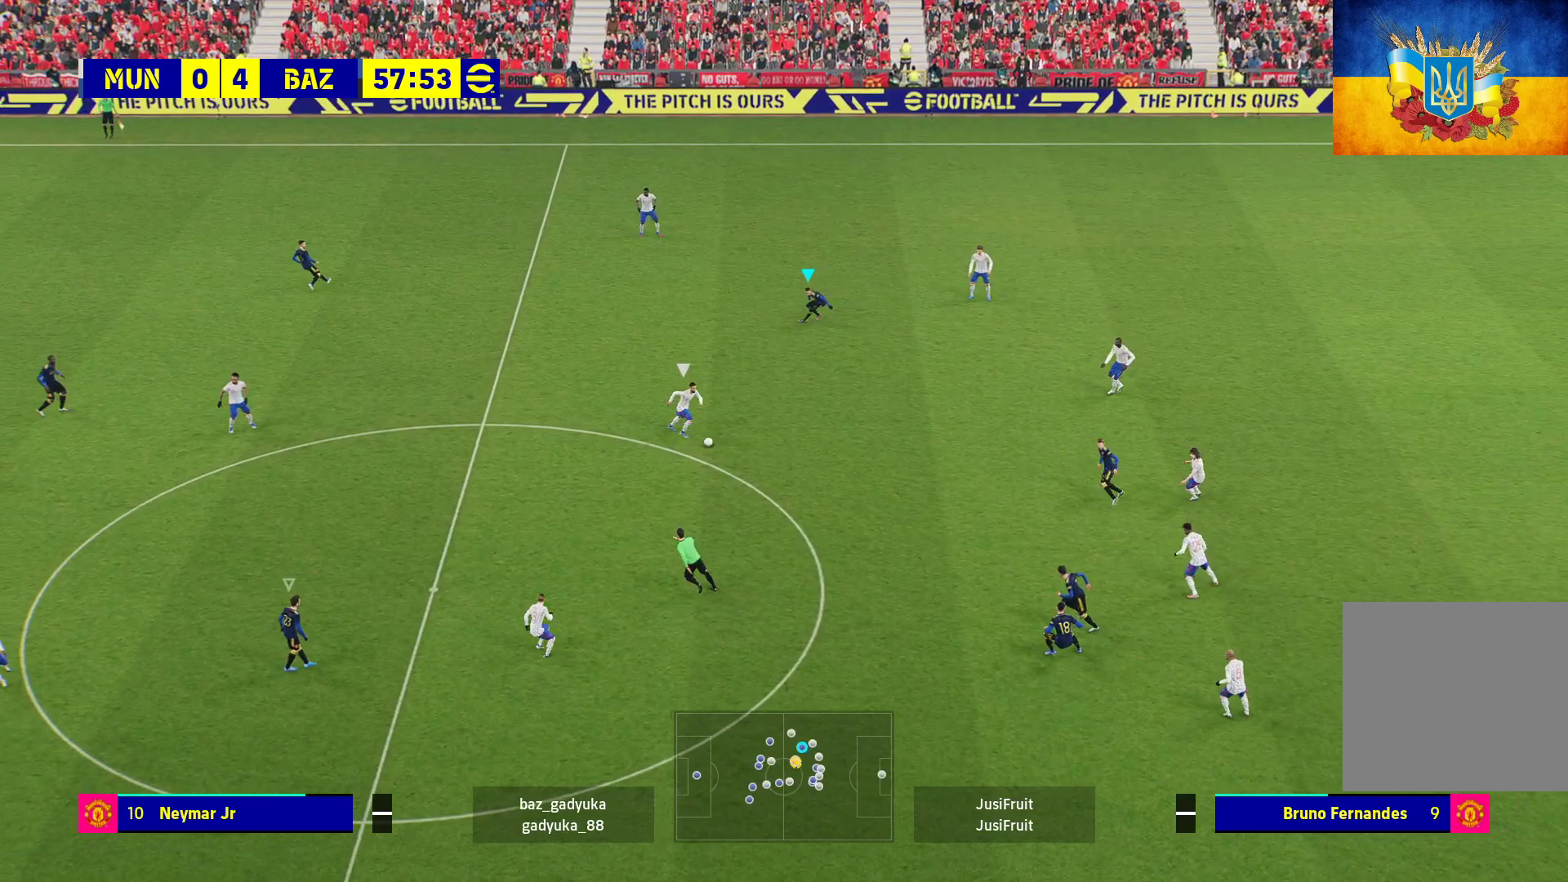
{"buttons": ["R1"], "left_stick": "up", "right_stick": "center", "events": [[17, "A", "up"], [83, "L1", "up"], [117, "R1", "down"], [150, "L3", "up"], [267, "left_stick", "up-right"], [333, "left_stick", "up"]]}
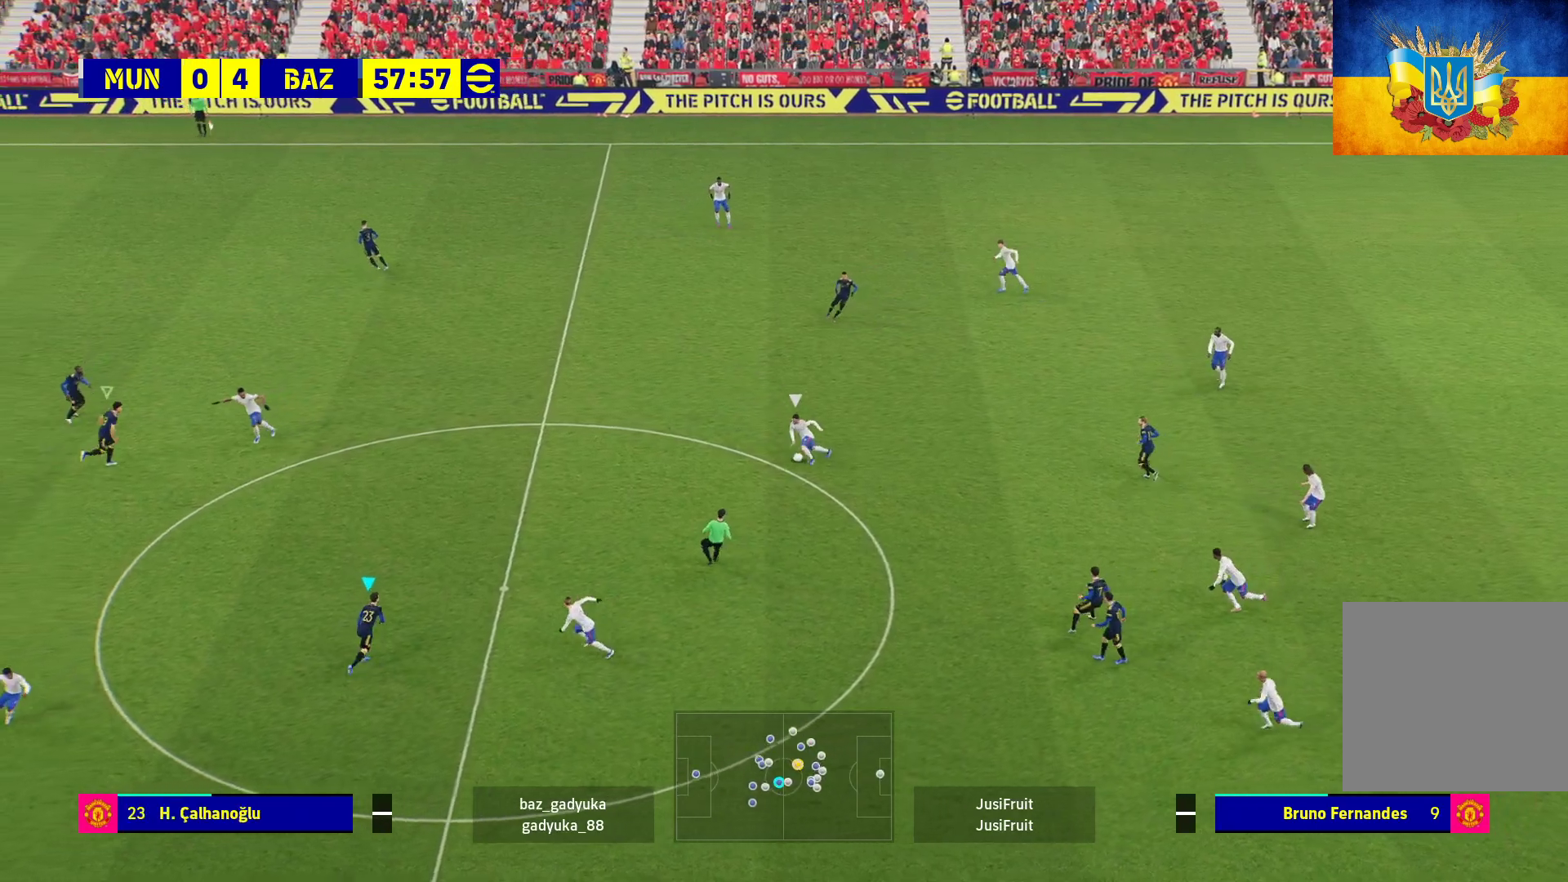
{"buttons": ["A", "R1"], "left_stick": "up", "right_stick": "center", "events": [[283, "A", "down"]]}
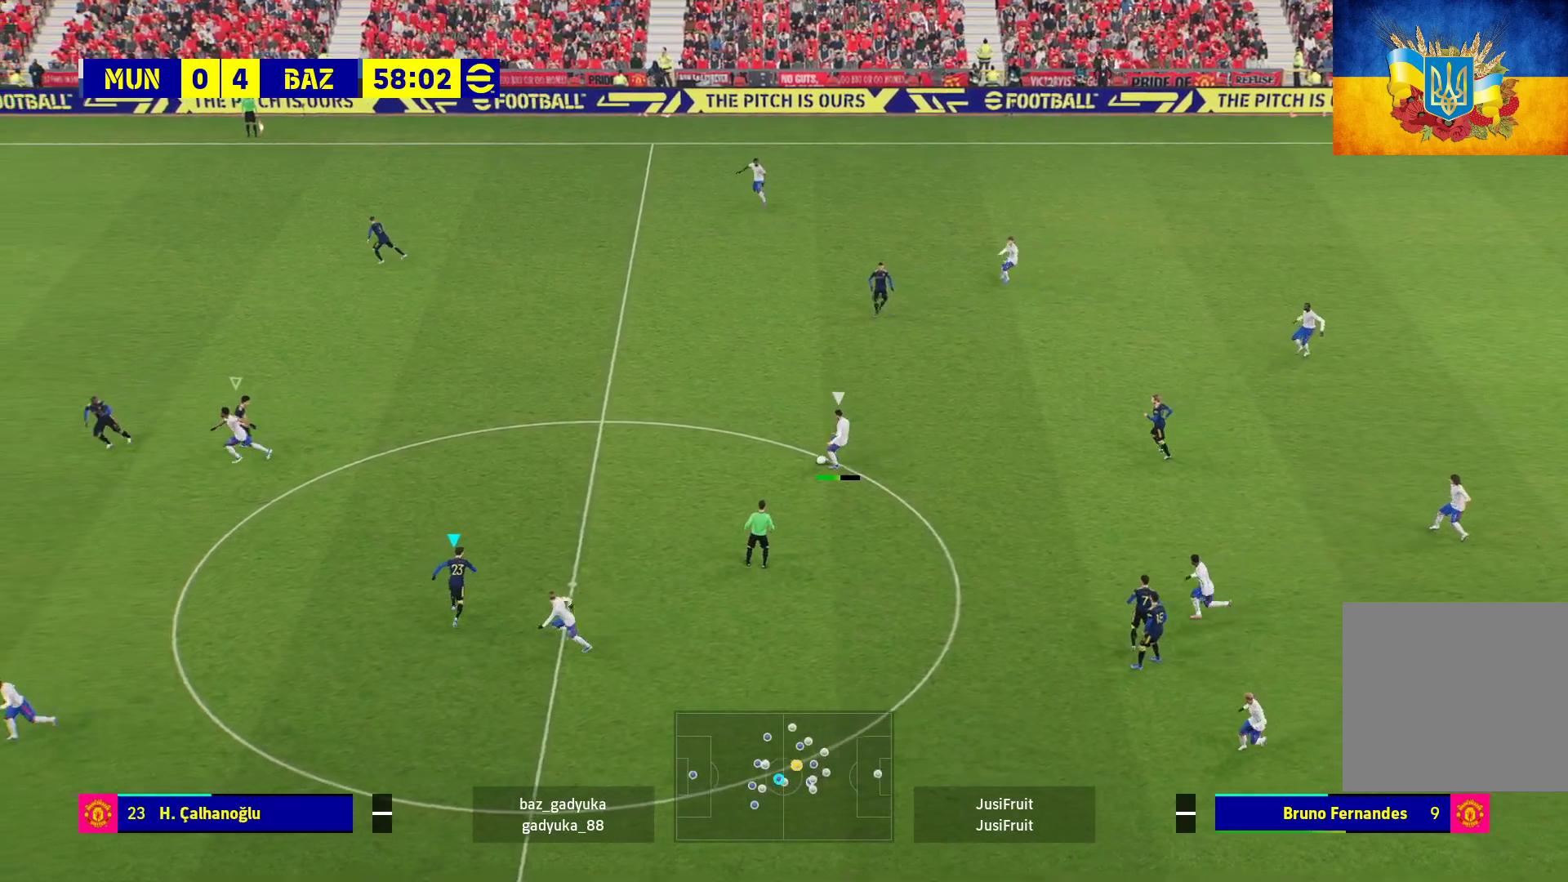
{"buttons": ["A", "R1"], "left_stick": "down-right", "right_stick": "center", "events": [[117, "left_stick", "center"], [383, "left_stick", "down-right"]]}
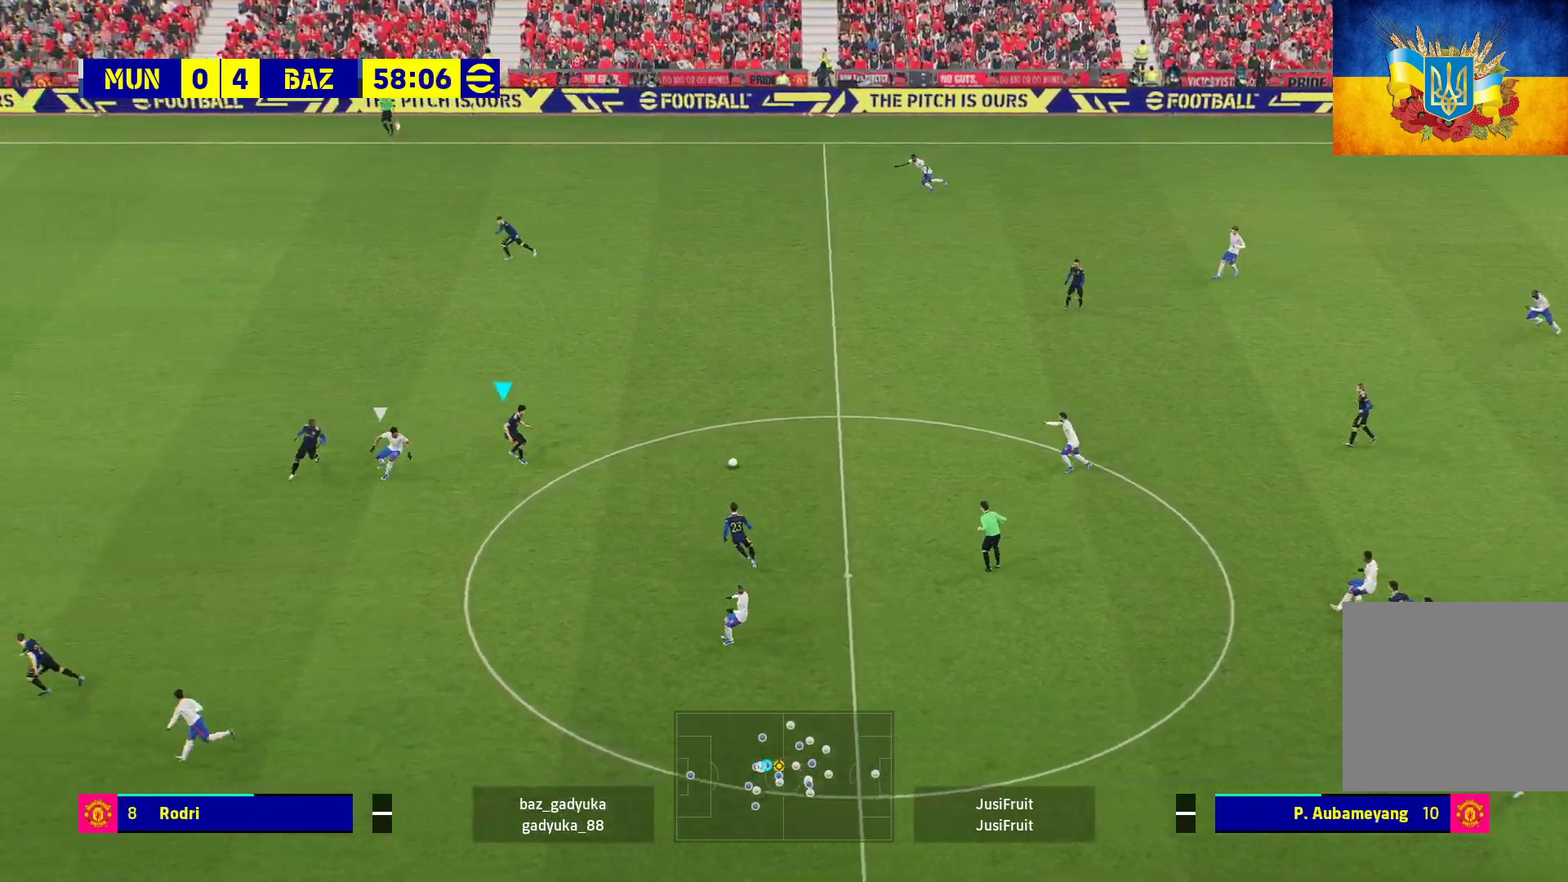
{"buttons": ["L3"], "left_stick": "down-right", "right_stick": "center", "events": [[200, "L3", "down"], [300, "A", "up"], [317, "R1", "up"]]}
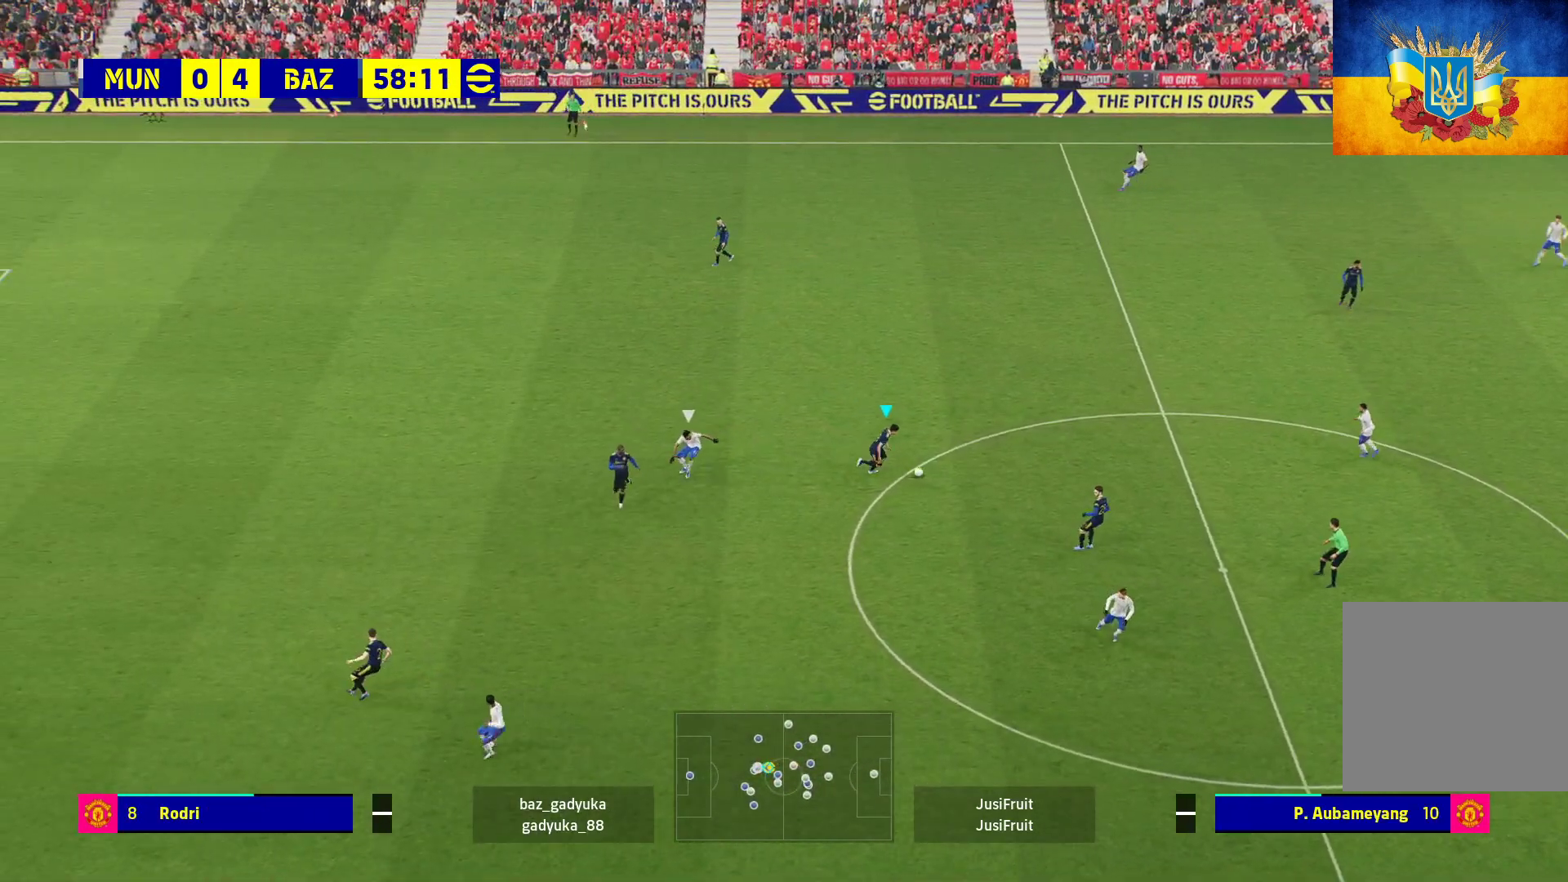
{"buttons": ["L3"], "left_stick": "down-right", "right_stick": "center", "events": [[167, "A", "down"], [400, "A", "up"]]}
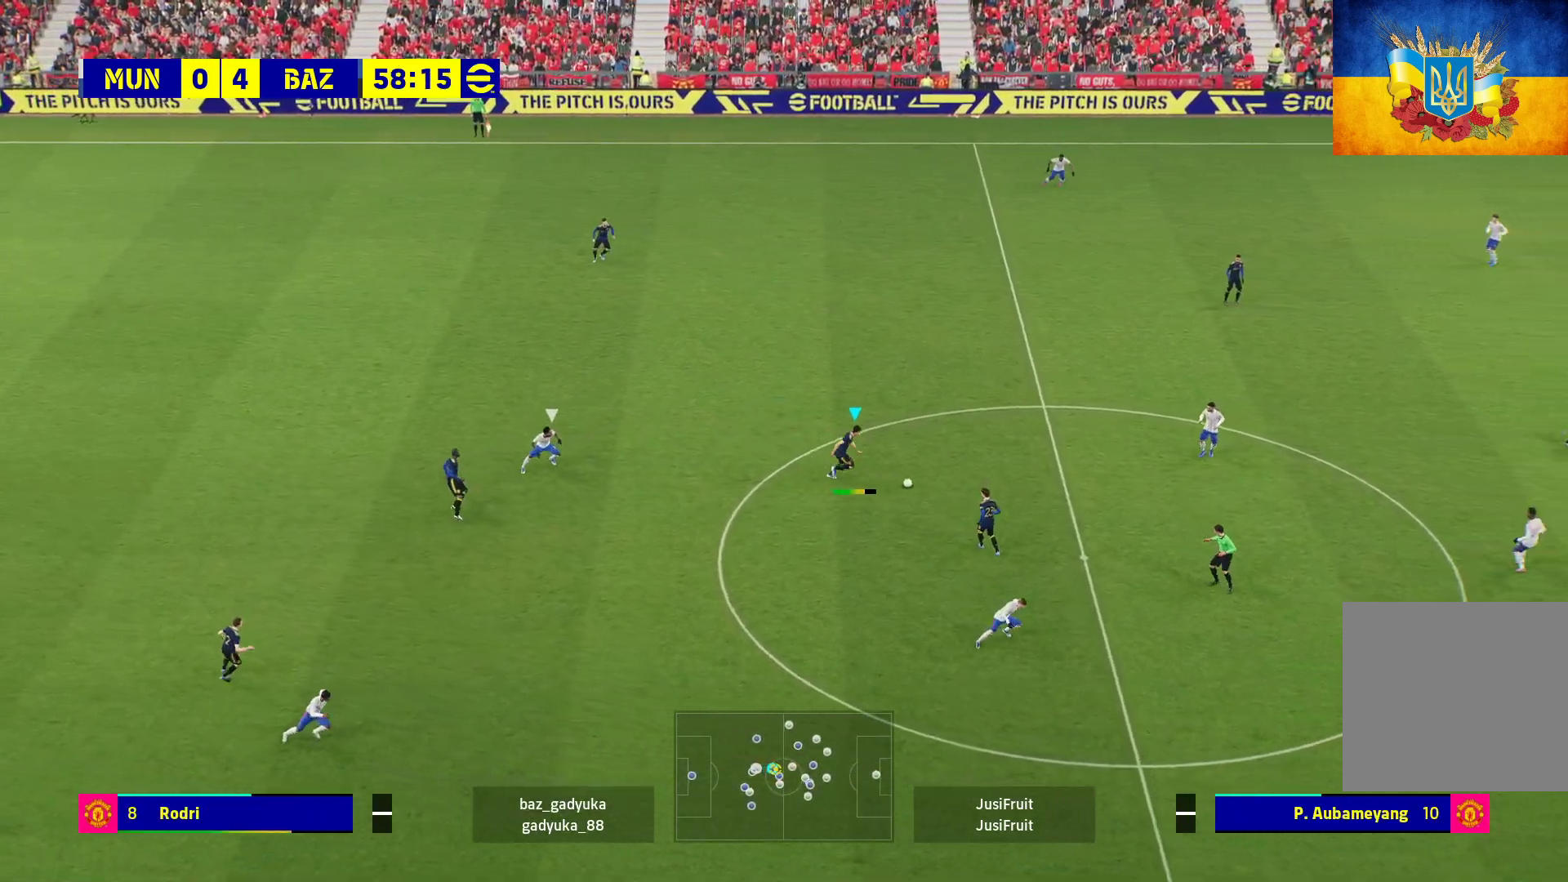
{"buttons": ["L3"], "left_stick": "down-right", "right_stick": "center", "events": []}
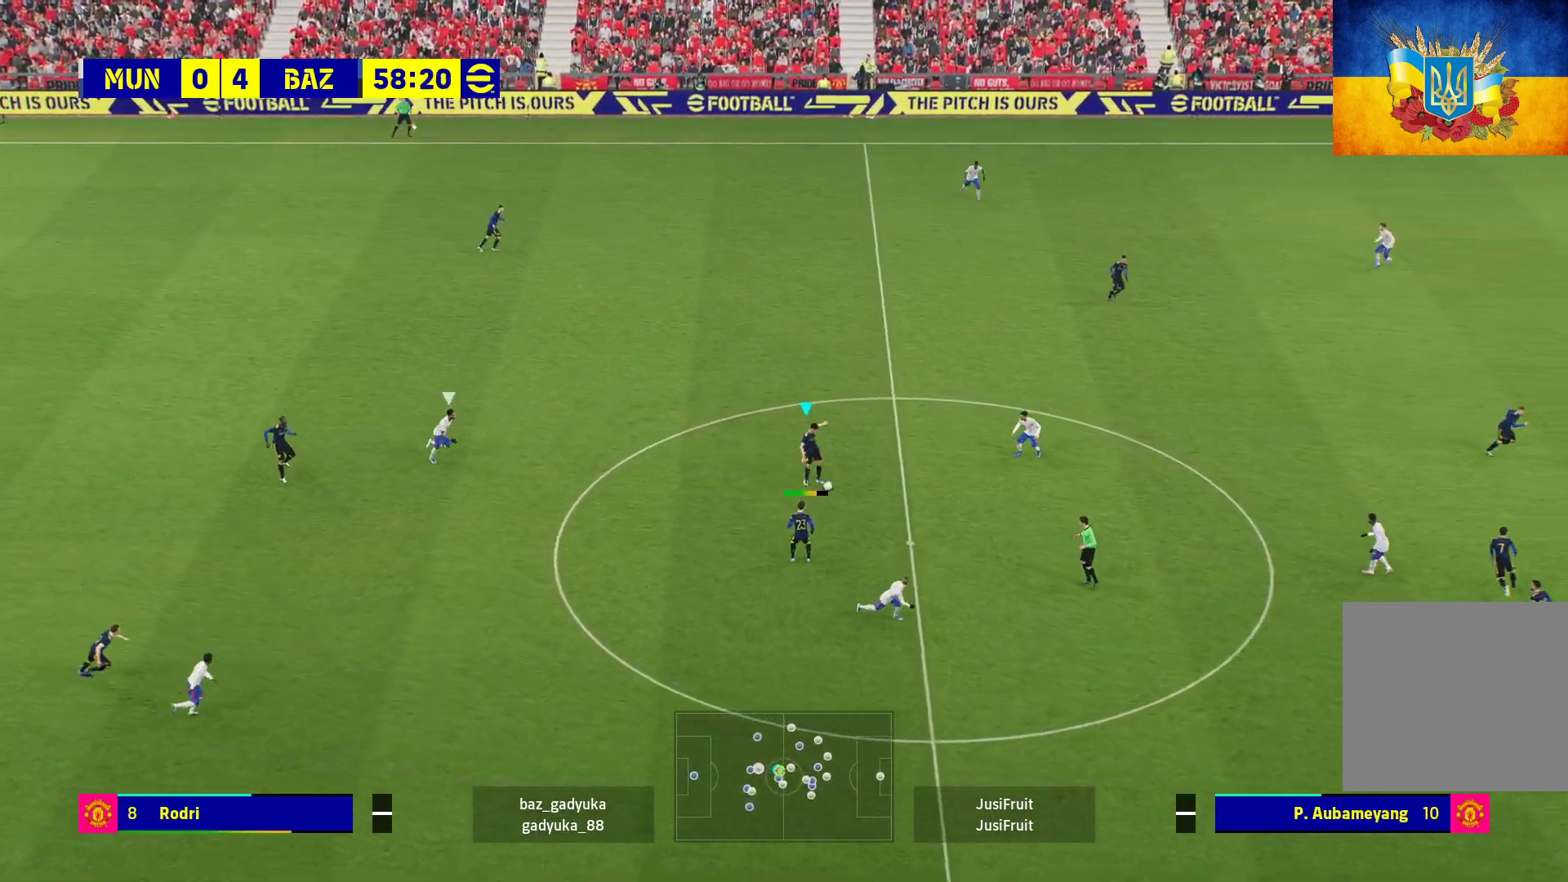
{"buttons": [], "left_stick": "center", "right_stick": "center", "events": [[283, "L3", "up"], [400, "left_stick", "center"]]}
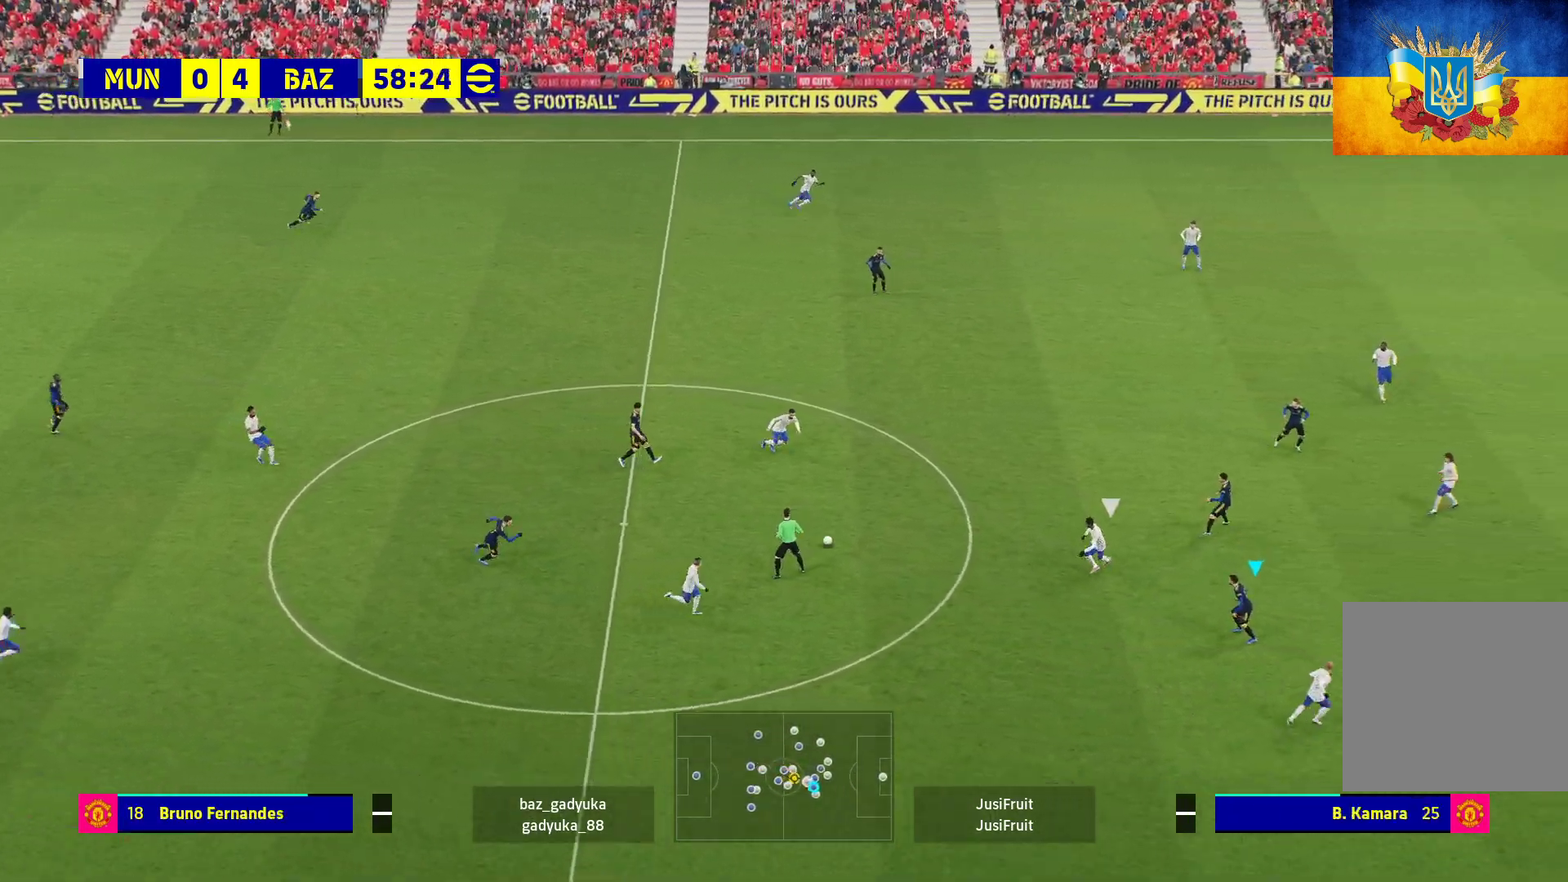
{"buttons": ["A", "L1", "R1", "L3"], "left_stick": "down-right", "right_stick": "center", "events": [[317, "left_stick", "down-right"], [433, "L1", "down"], [450, "A", "down"], [450, "R1", "down"], [467, "L3", "down"]]}
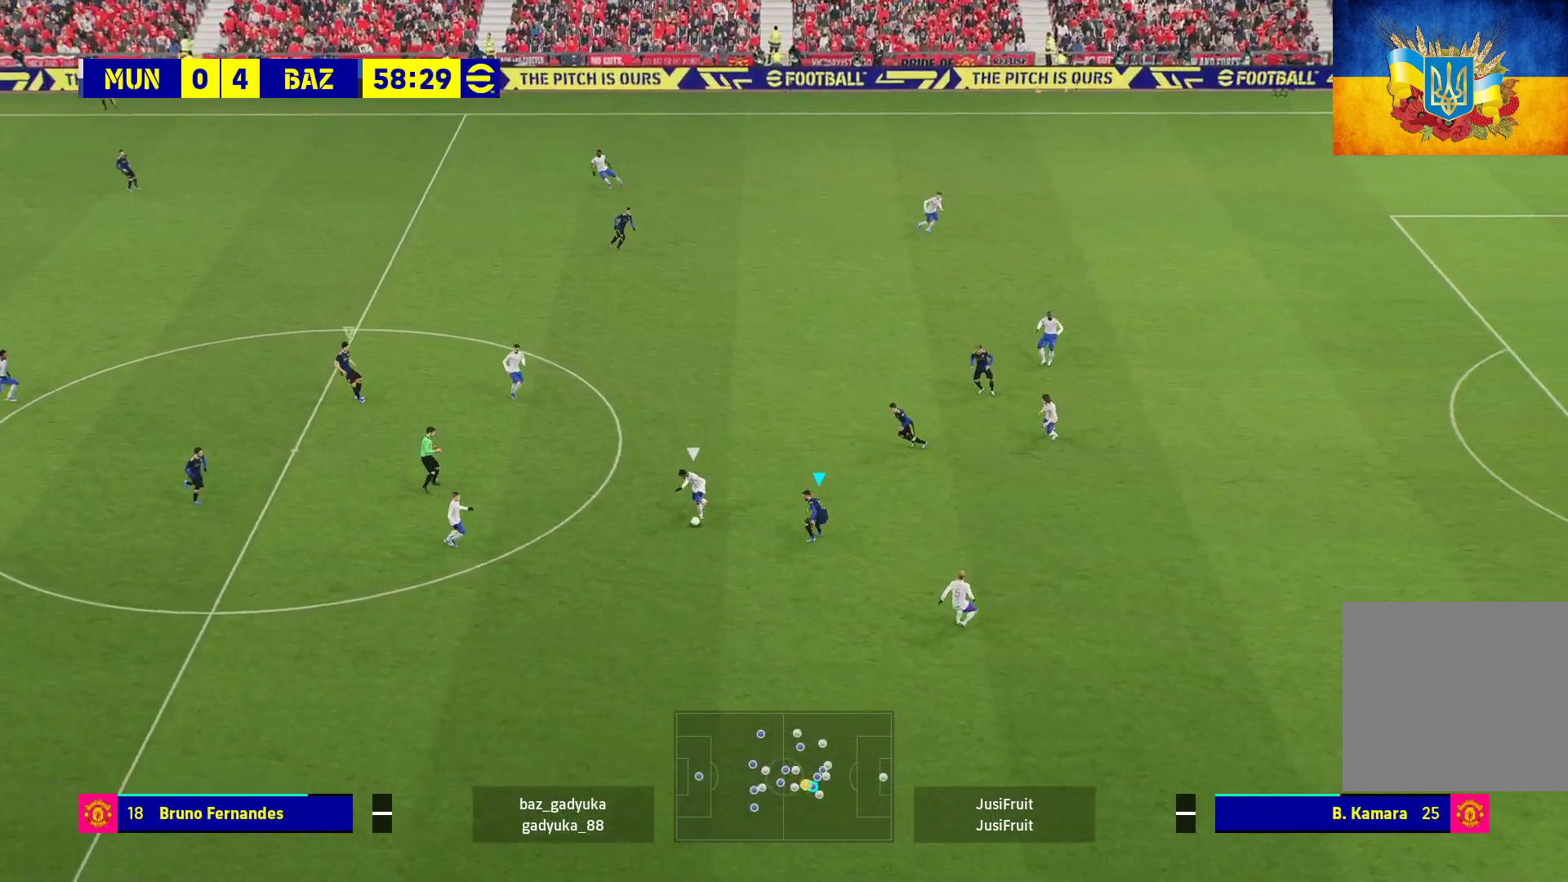
{"buttons": ["A", "R1"], "left_stick": "center", "right_stick": "center", "events": [[133, "L1", "up"], [150, "L3", "up"], [283, "left_stick", "center"]]}
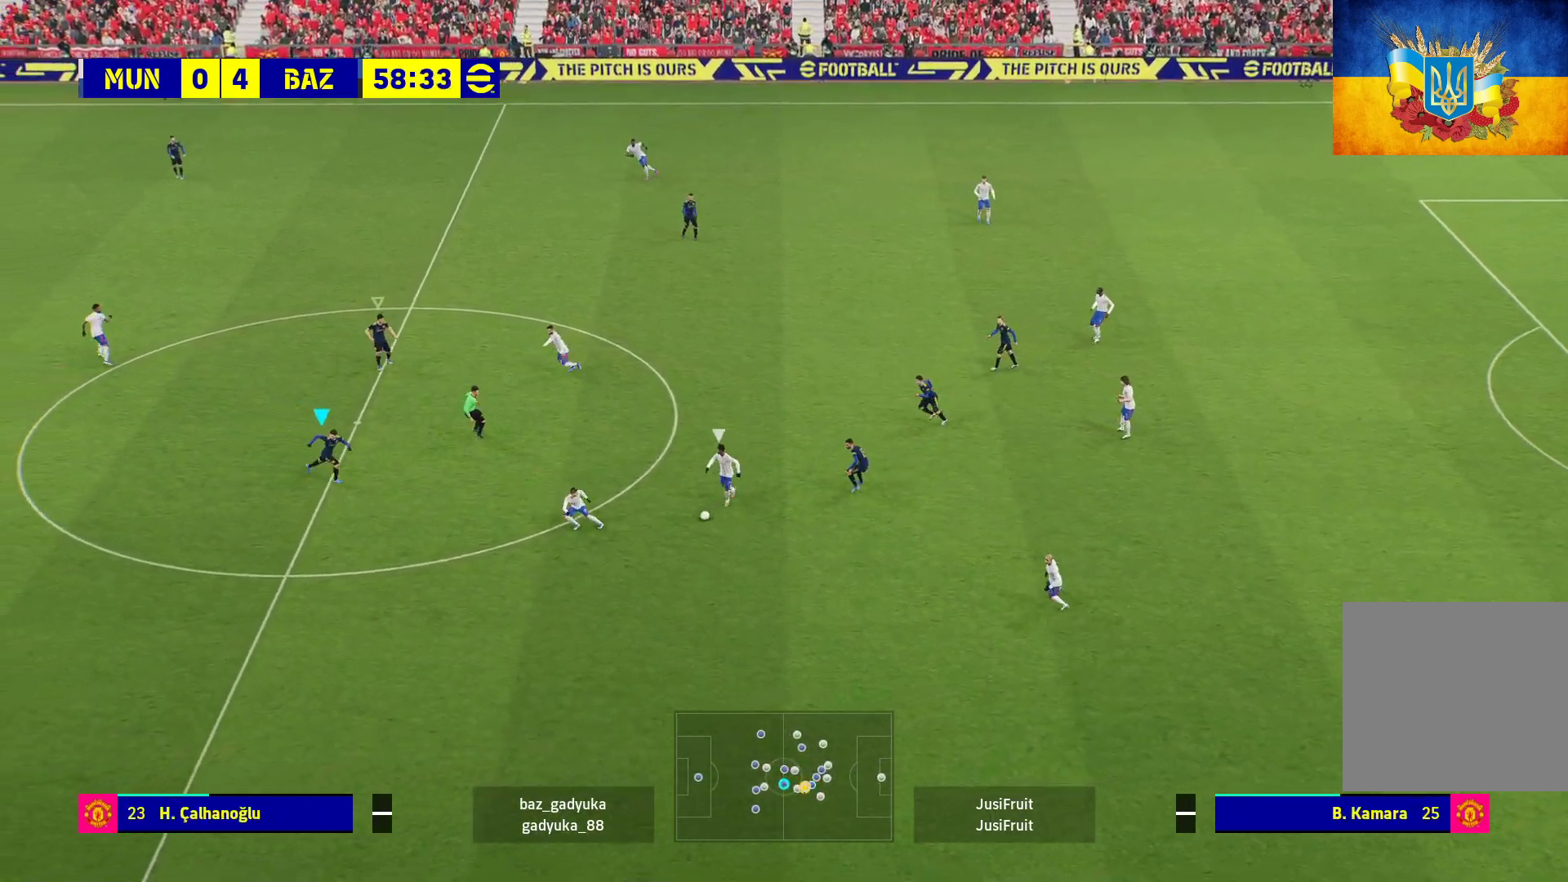
{"buttons": ["A", "R1"], "left_stick": "center", "right_stick": "center", "events": []}